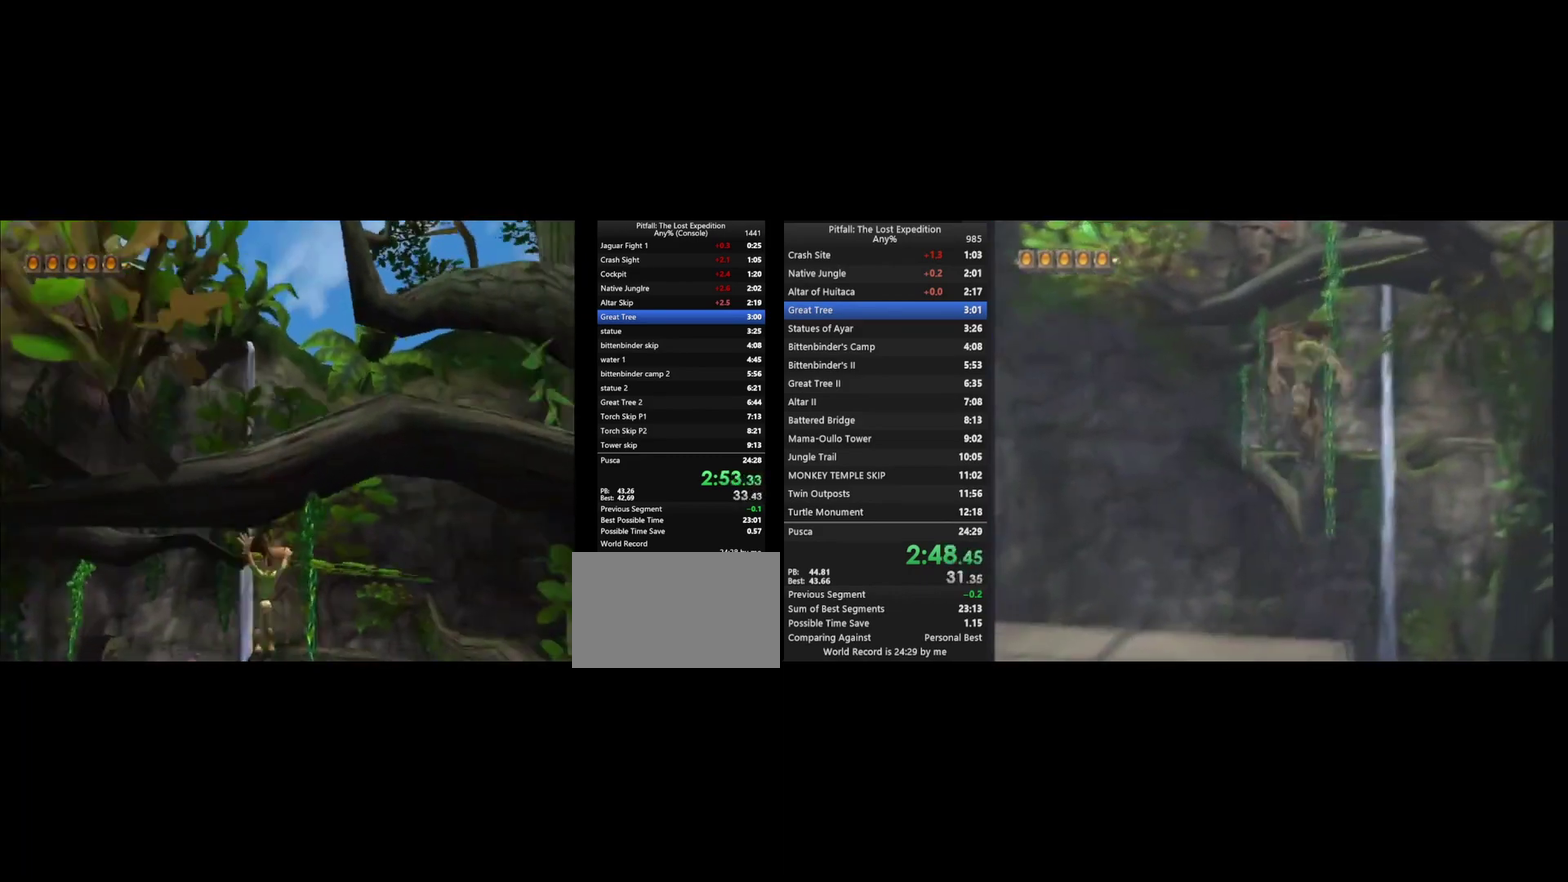
Gameplay with a controller (Nintendo layout); each line is a JSON object with the inputs held at the frame after it. "events" lists button and stick changes between this image and that frame as [ms after this image, input, new state], when the widget could be followed in between. Not read: L3 R3.
{"buttons": [], "left_stick": "center", "right_stick": "center", "events": [[33, "L1", "up"], [100, "left_stick", "right"], [133, "A", "up"], [367, "left_stick", "center"], [433, "left_stick", "down"], [500, "left_stick", "center"]]}
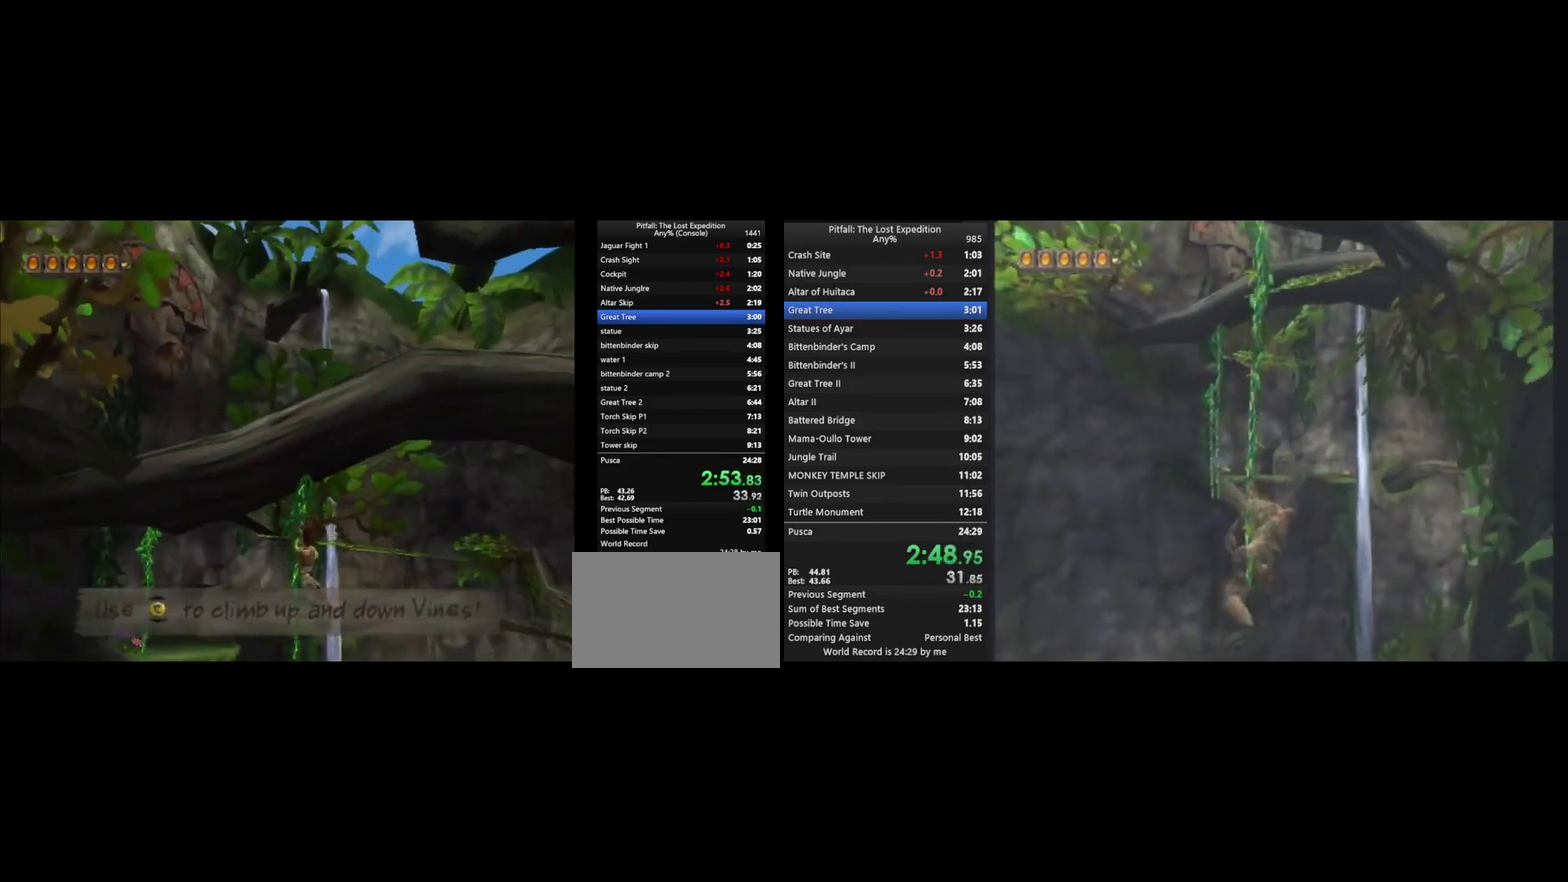
{"buttons": [], "left_stick": "center", "right_stick": "center", "events": [[67, "left_stick", "up"], [167, "left_stick", "center"], [233, "left_stick", "down"], [333, "left_stick", "center"], [400, "left_stick", "down"], [500, "left_stick", "center"]]}
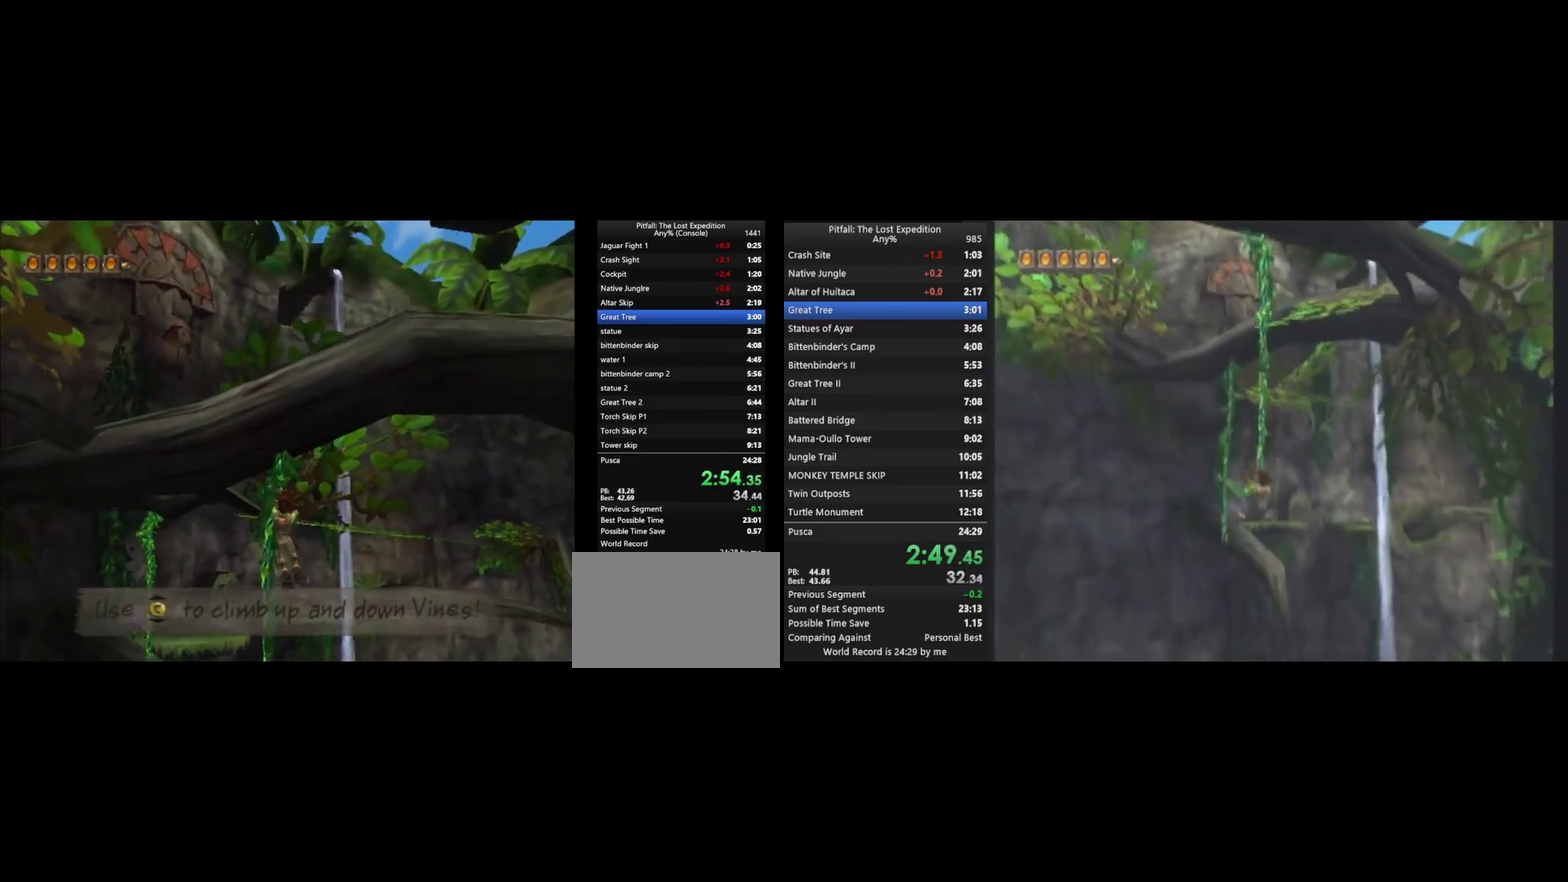
{"buttons": [], "left_stick": "center", "right_stick": "center", "events": [[67, "left_stick", "down"], [300, "left_stick", "center"]]}
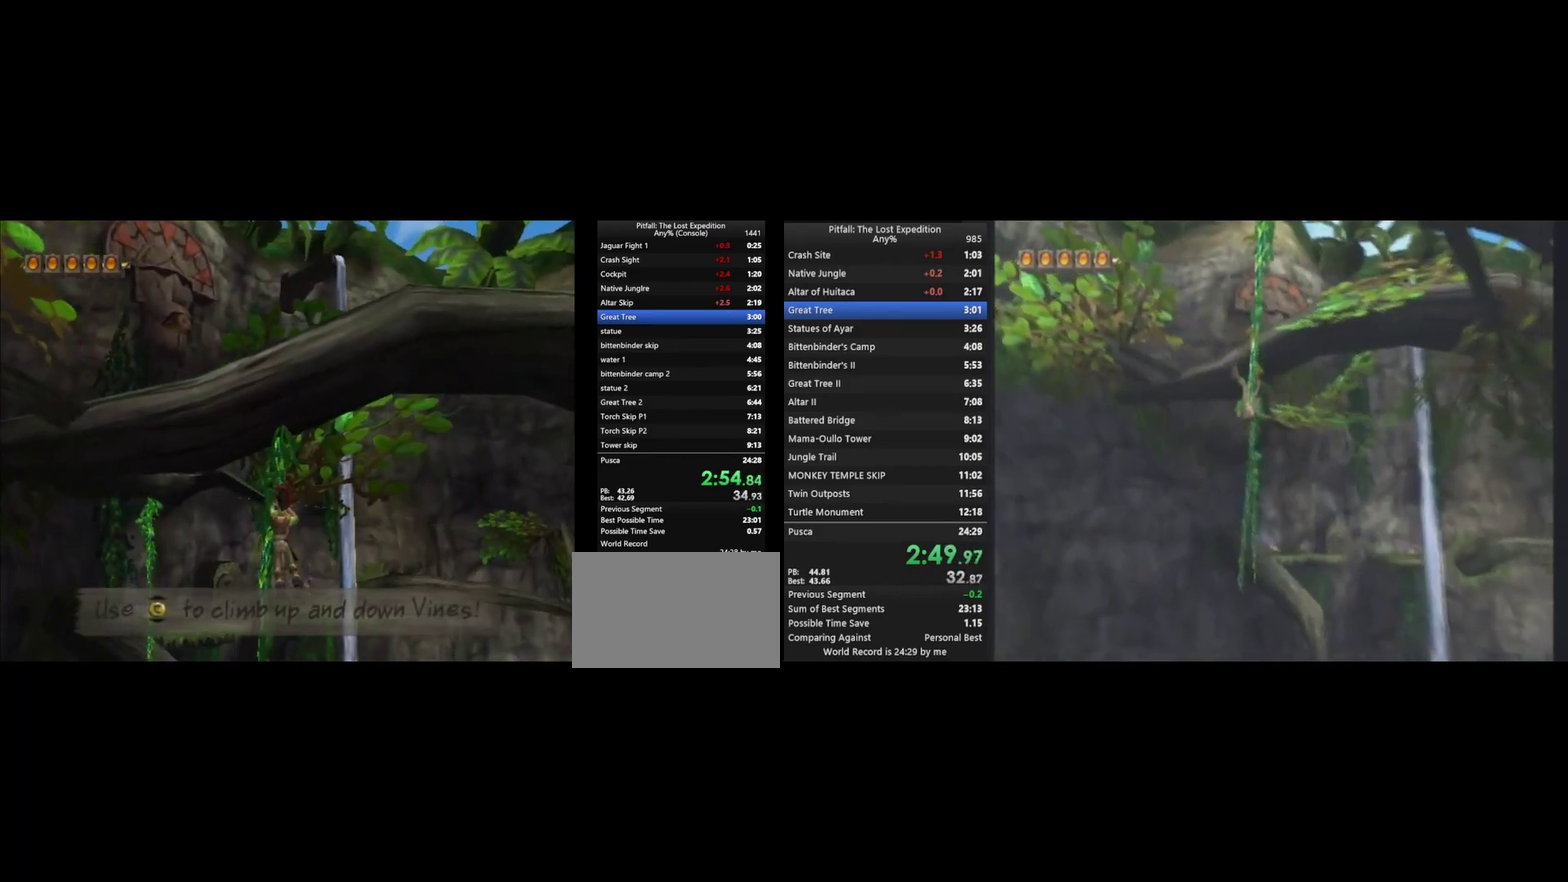
{"buttons": [], "left_stick": "down", "right_stick": "center", "events": [[133, "left_stick", "down"], [200, "left_stick", "center"], [267, "left_stick", "down"], [333, "left_stick", "center"], [500, "left_stick", "down"]]}
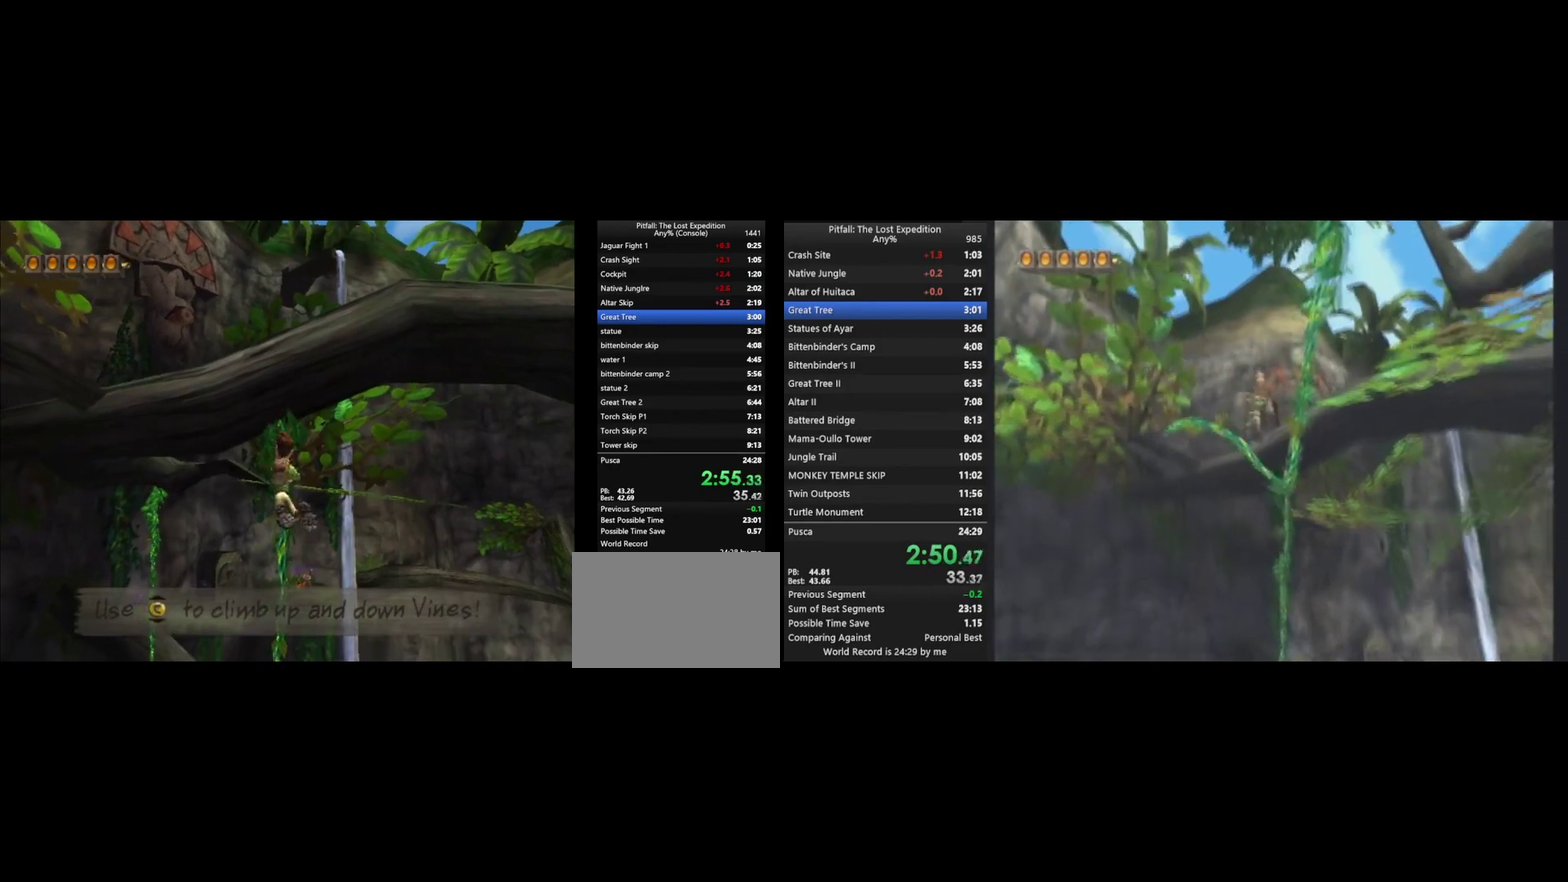
{"buttons": ["L1"], "left_stick": "up", "right_stick": "center", "events": [[133, "A", "down"], [233, "left_stick", "up-left"], [300, "A", "up"], [300, "L1", "down"], [367, "A", "down"], [367, "left_stick", "up"], [500, "A", "up"]]}
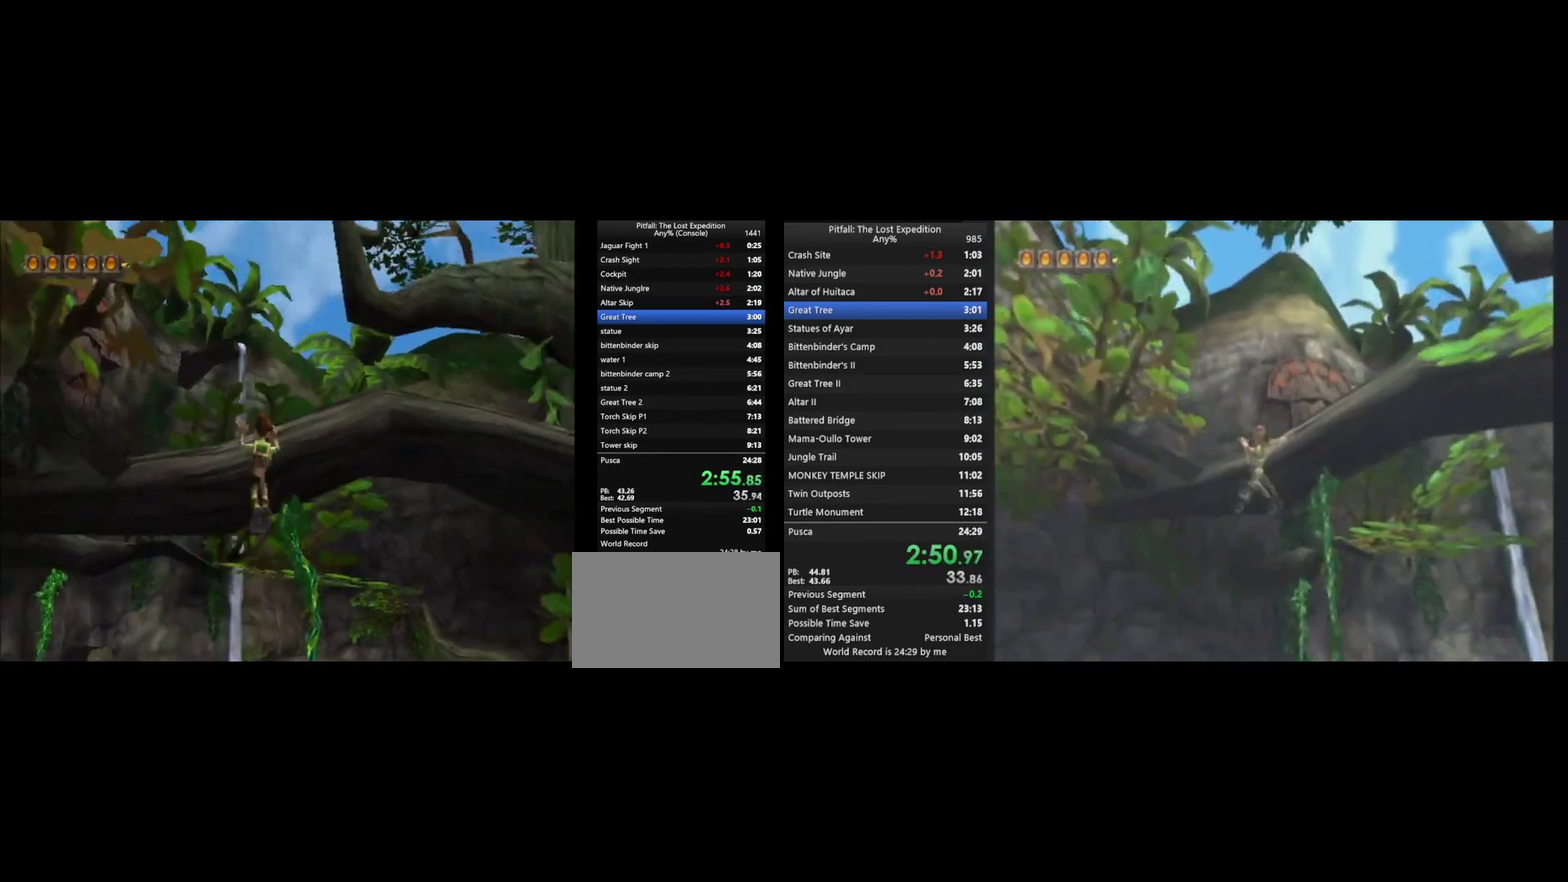
{"buttons": ["L1"], "left_stick": "up", "right_stick": "center", "events": [[100, "L1", "up"], [433, "L1", "down"]]}
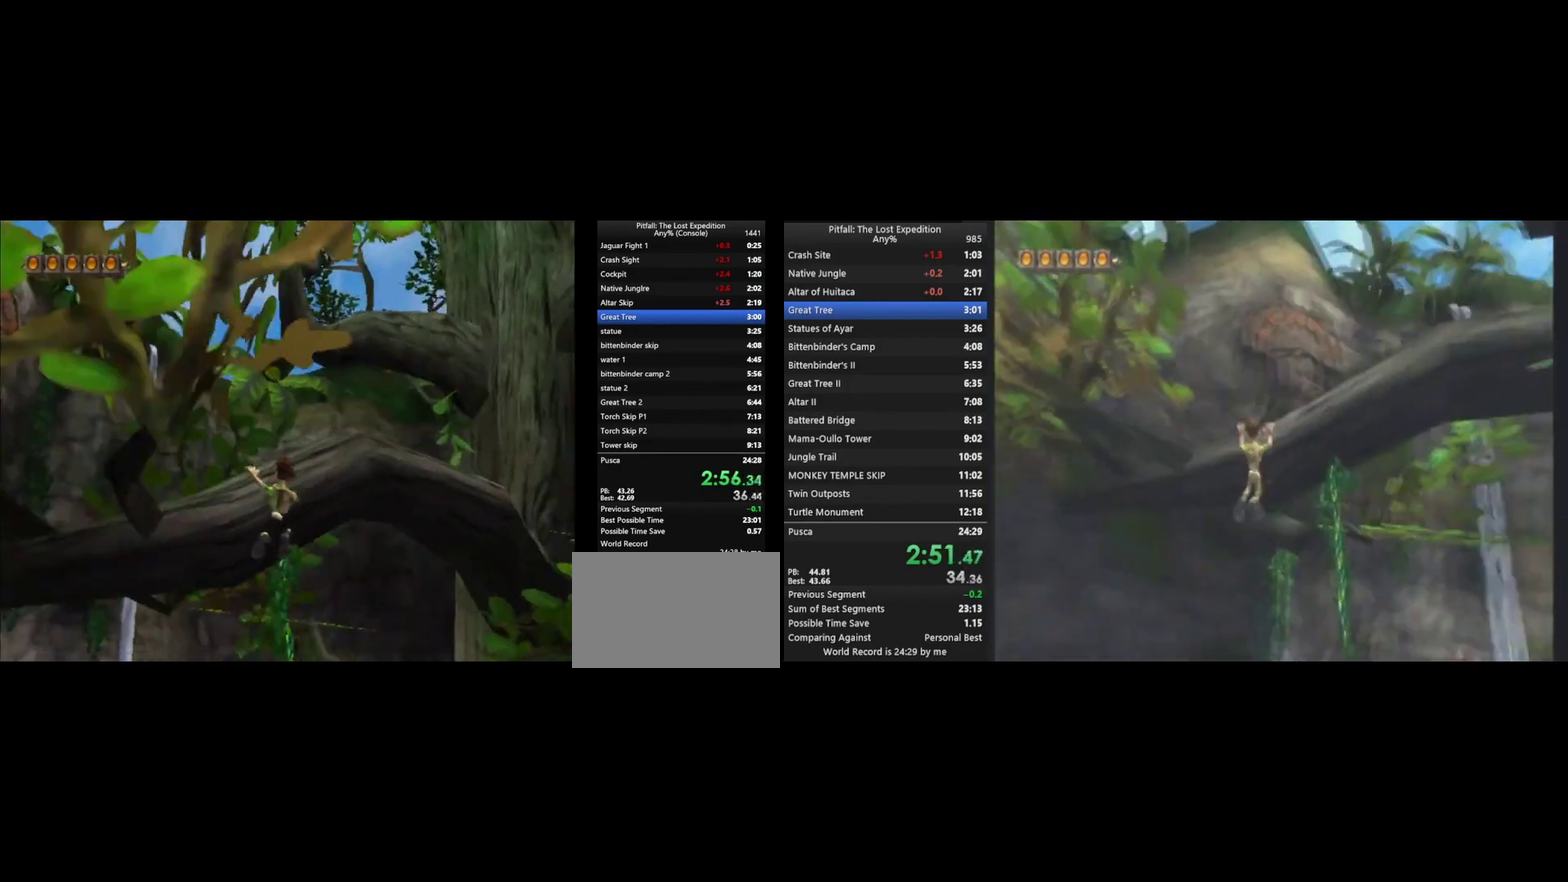
{"buttons": [], "left_stick": "up", "right_stick": "center", "events": [[67, "L1", "up"], [167, "L1", "down"], [233, "L1", "up"], [333, "L1", "down"], [433, "L1", "up"]]}
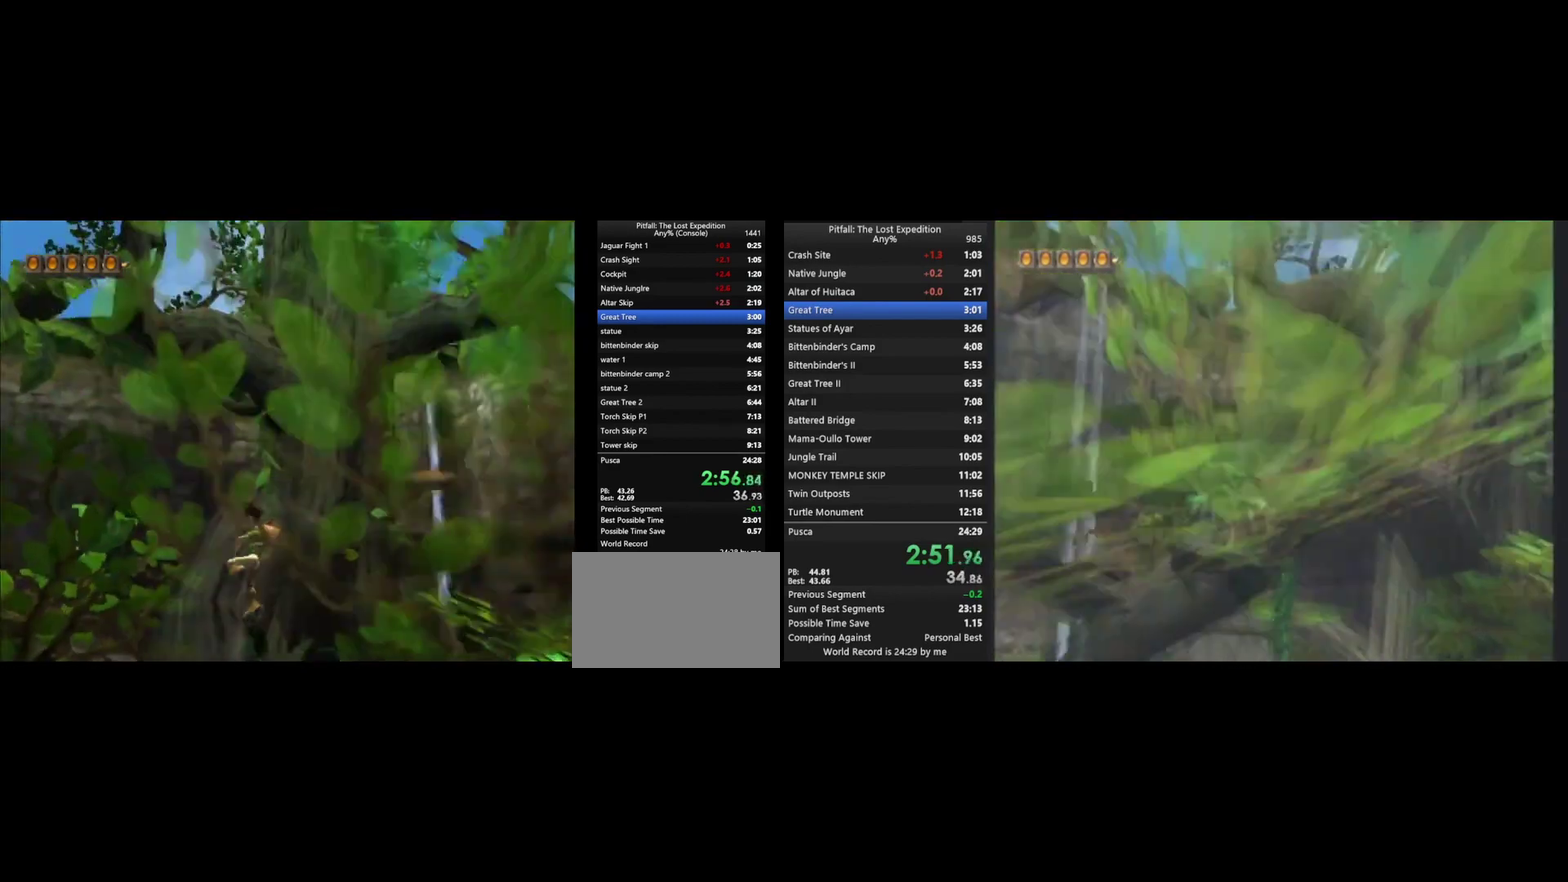
{"buttons": [], "left_stick": "up", "right_stick": "center", "events": [[33, "L1", "down"], [100, "L1", "up"]]}
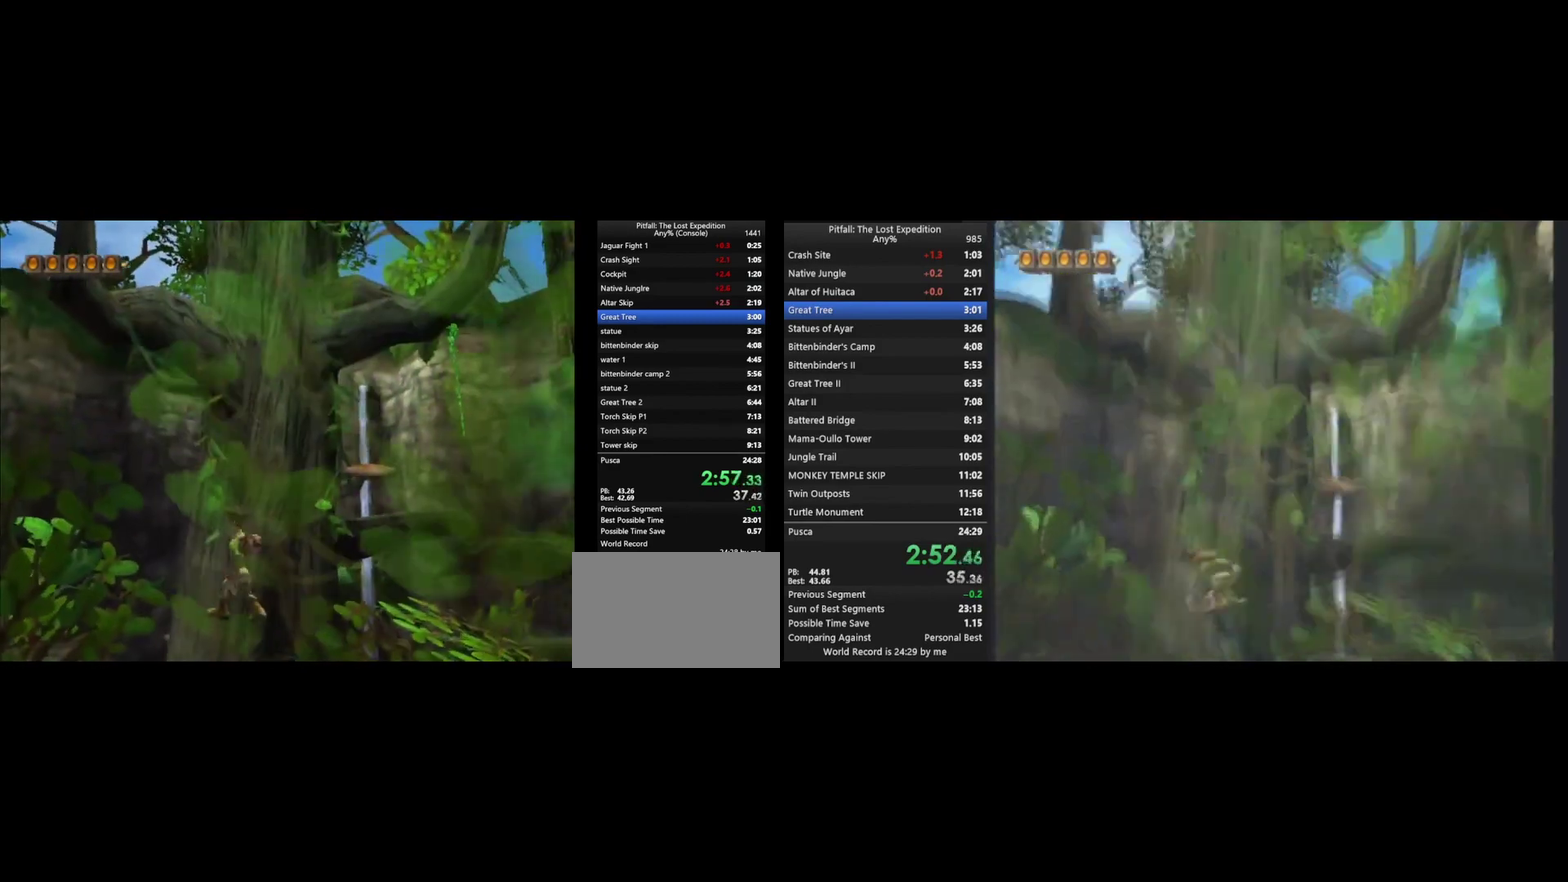
{"buttons": [], "left_stick": "up", "right_stick": "center", "events": [[33, "B", "down"], [100, "B", "up"], [367, "B", "down"], [467, "B", "up"]]}
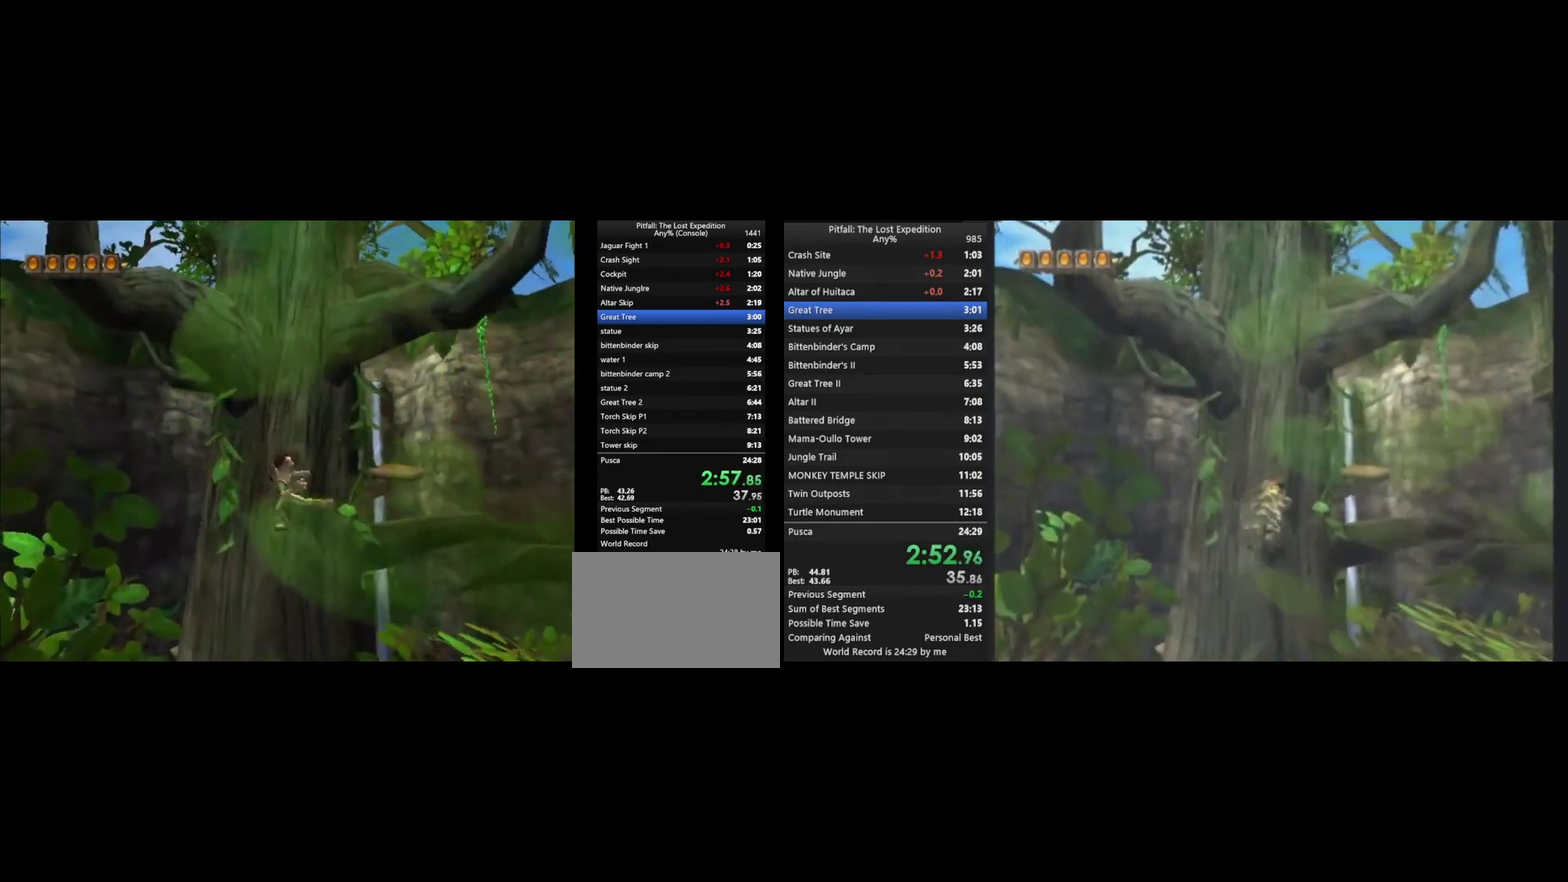
{"buttons": [], "left_stick": "up", "right_stick": "center", "events": [[233, "B", "down"], [300, "B", "up"]]}
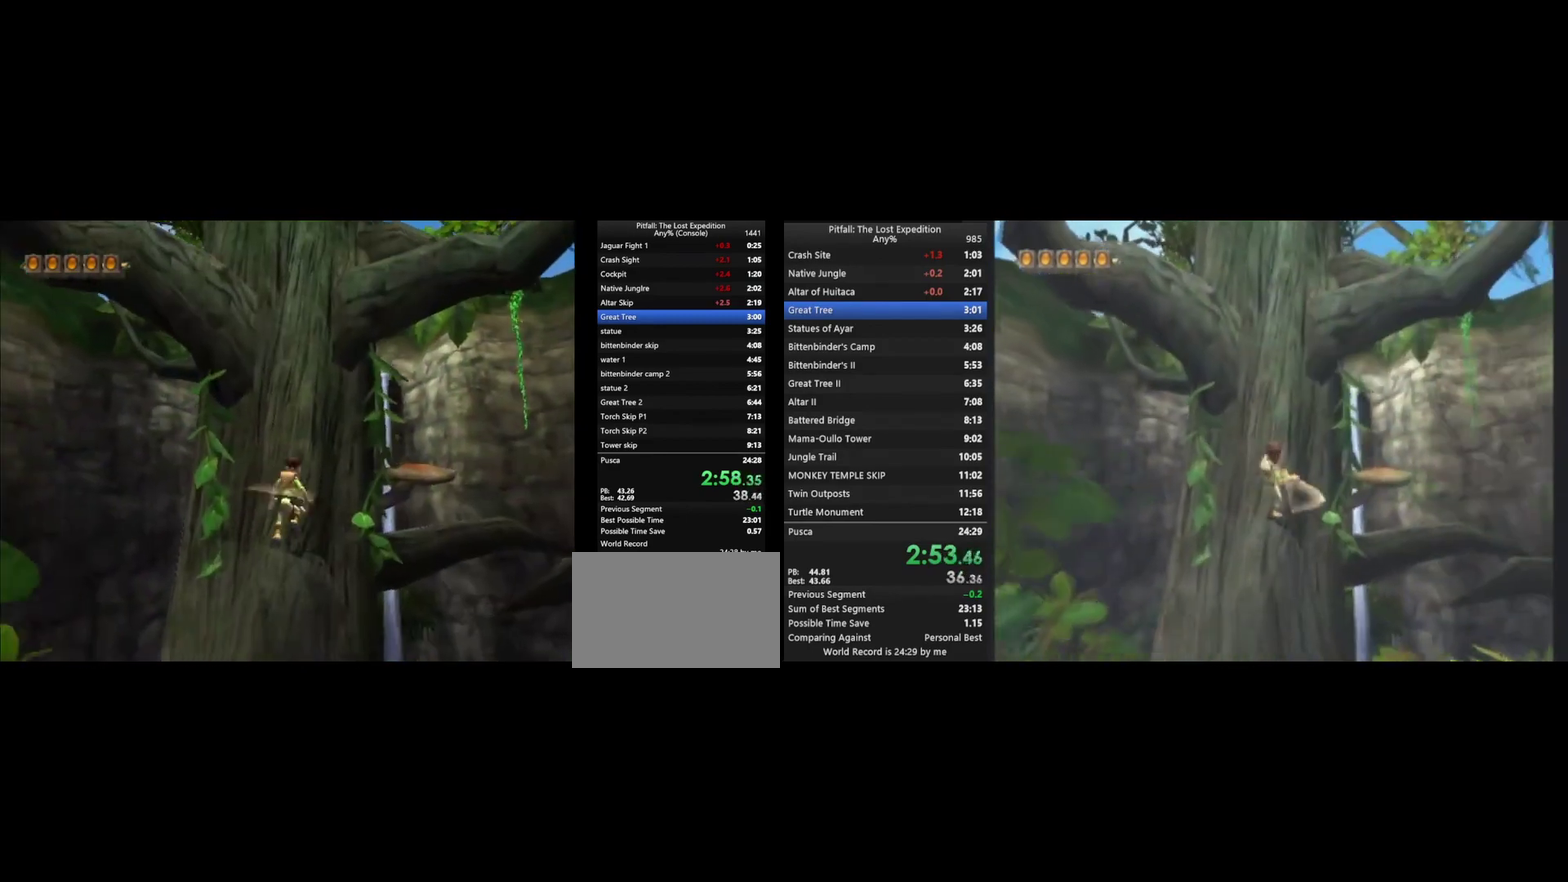
{"buttons": ["L1"], "left_stick": "up", "right_stick": "center", "events": [[33, "B", "down"], [133, "B", "up"], [167, "L1", "down"], [300, "L1", "up"], [433, "L1", "down"]]}
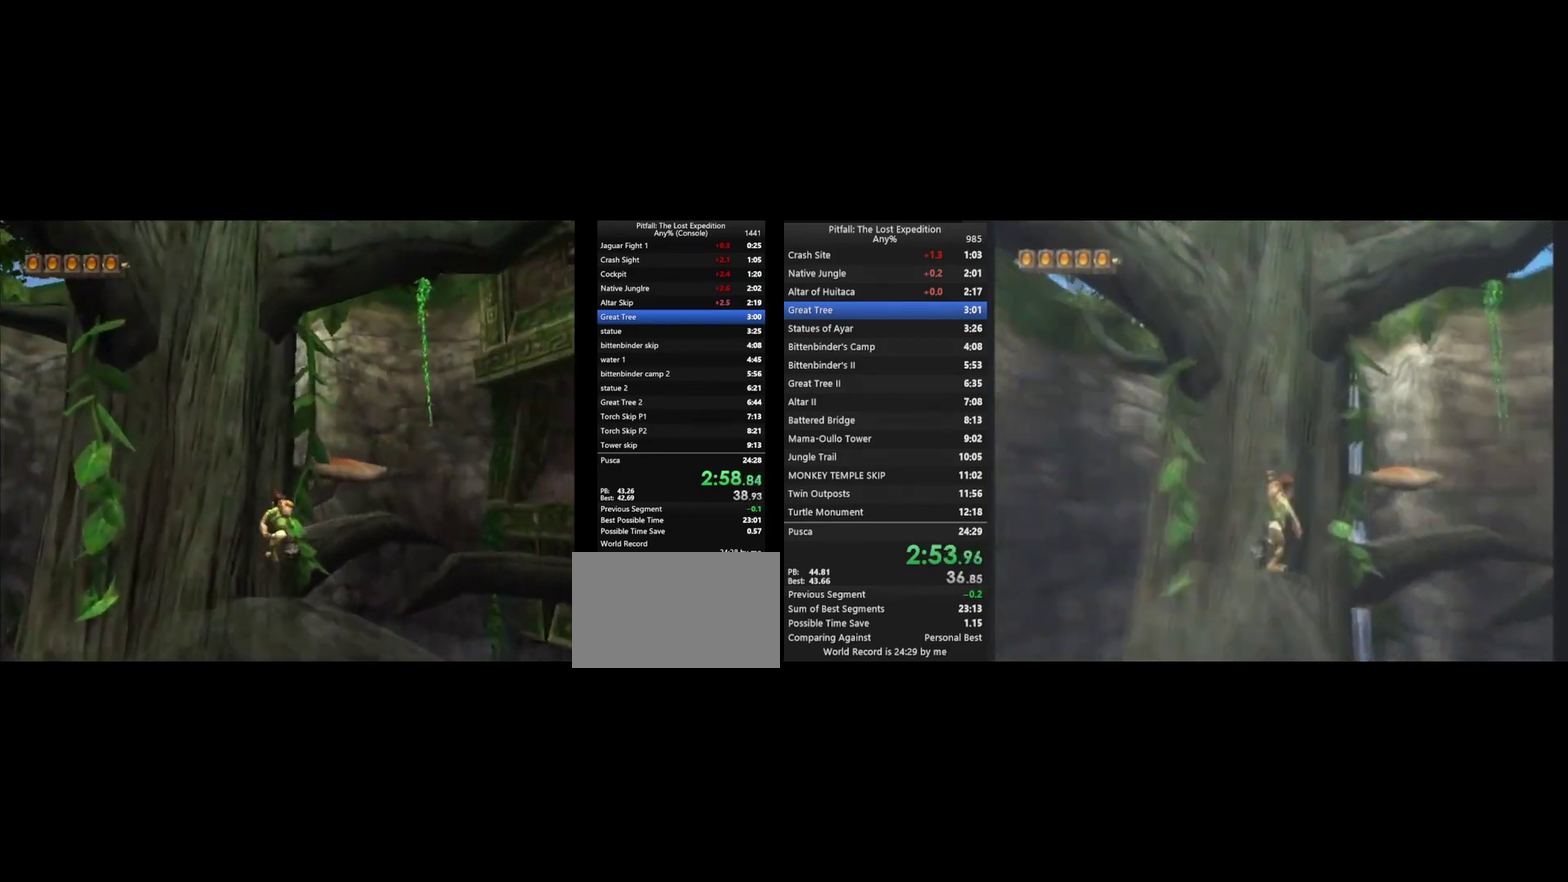
{"buttons": ["A"], "left_stick": "up", "right_stick": "center", "events": [[33, "L1", "up"], [200, "A", "down"], [400, "L1", "down"], [467, "L1", "up"]]}
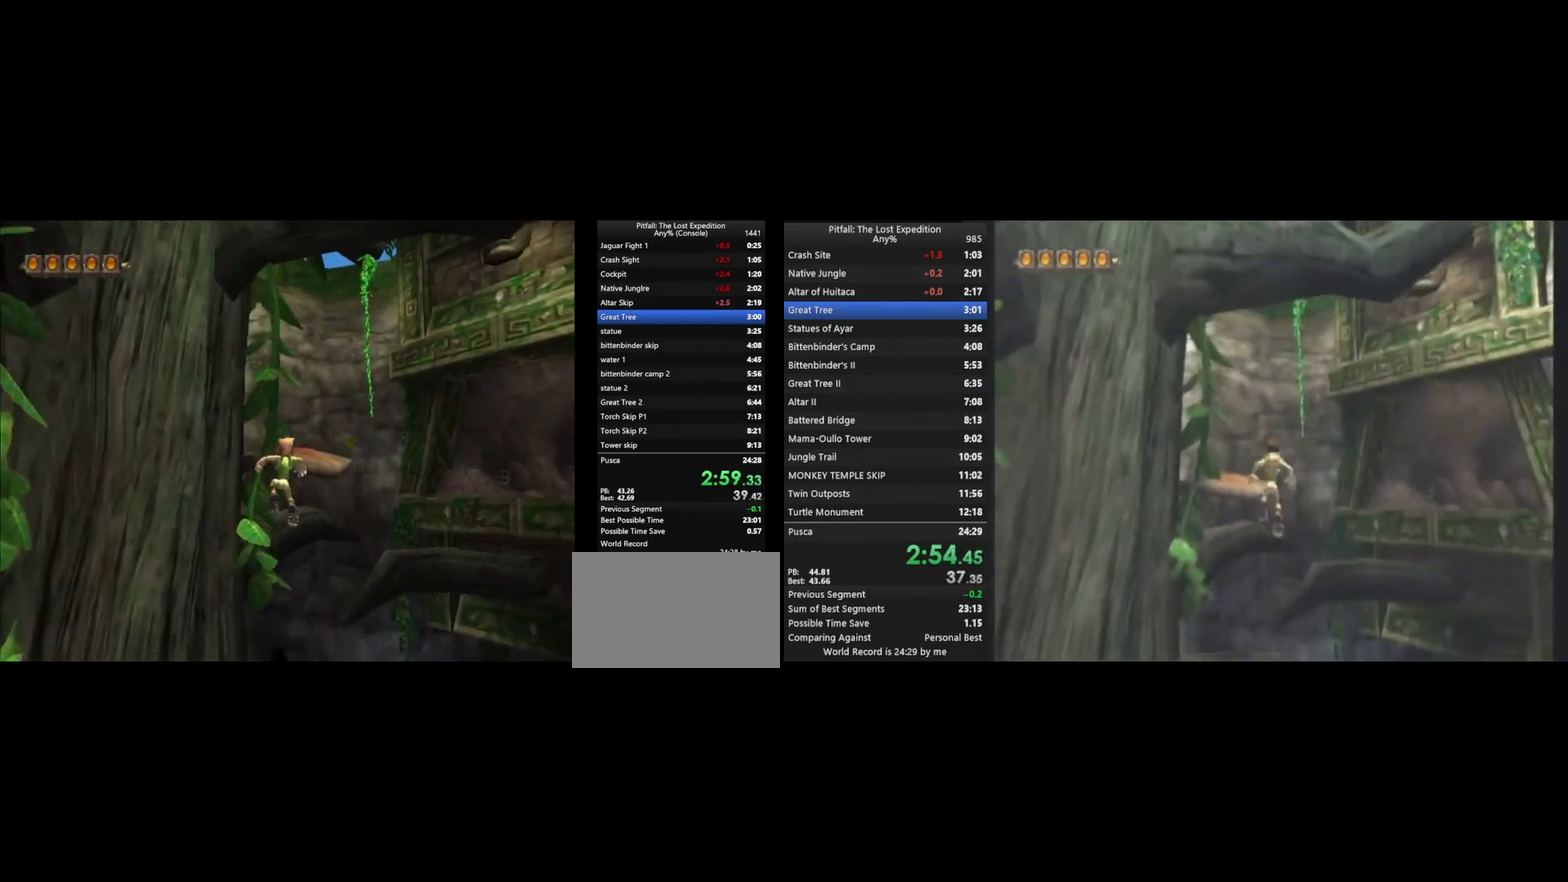
{"buttons": ["L1"], "left_stick": "up", "right_stick": "center", "events": [[33, "A", "up"], [167, "A", "down"], [300, "A", "up"], [300, "L1", "down"]]}
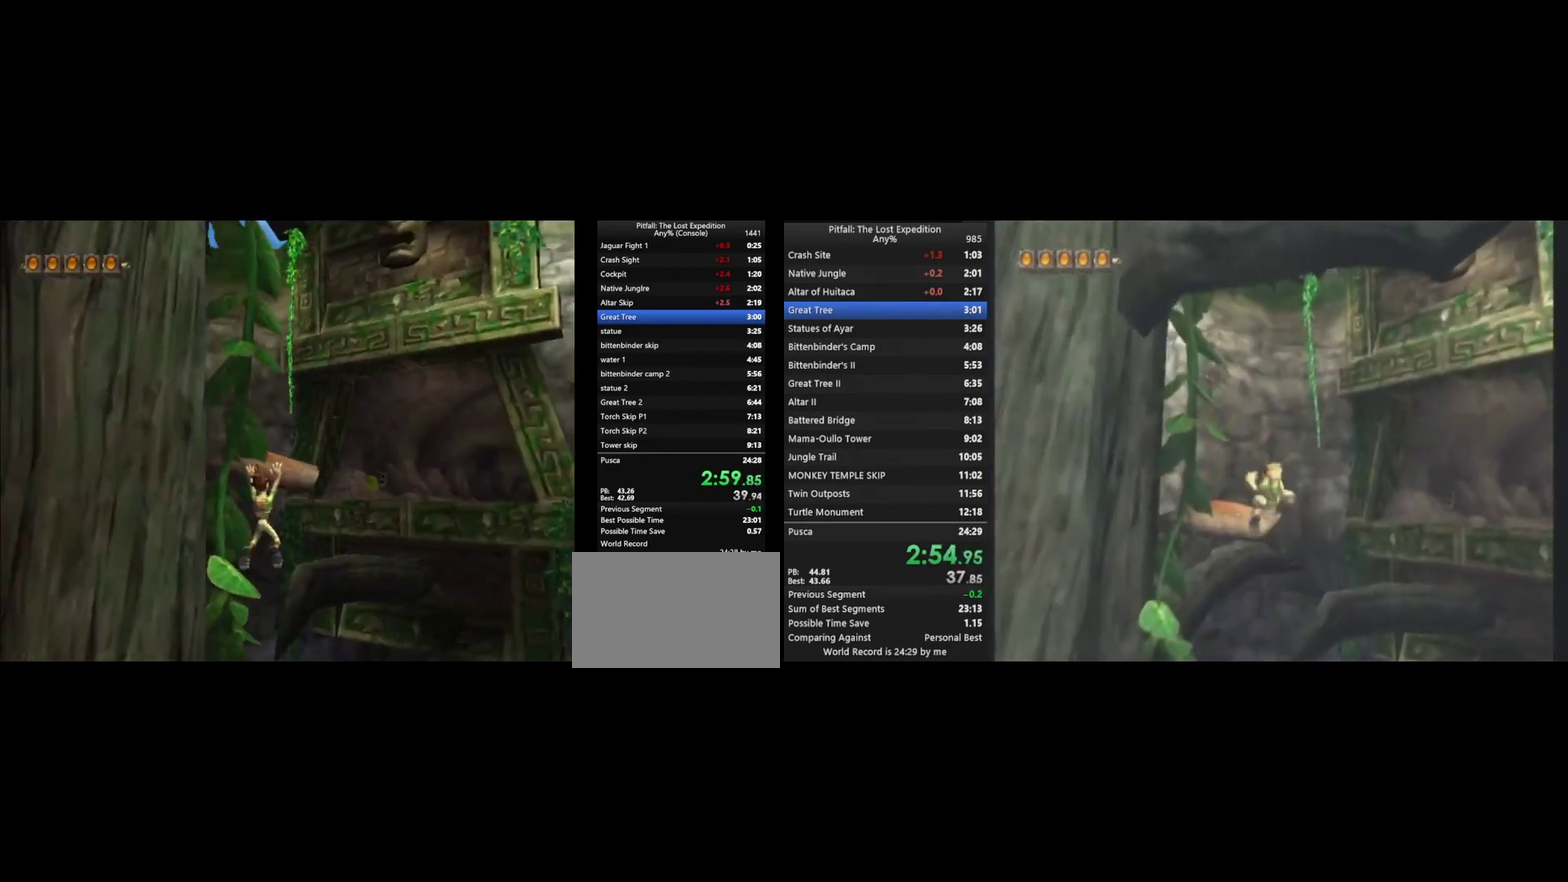
{"buttons": [], "left_stick": "up", "right_stick": "center", "events": [[33, "L1", "up"], [233, "left_stick", "center"], [400, "left_stick", "up"]]}
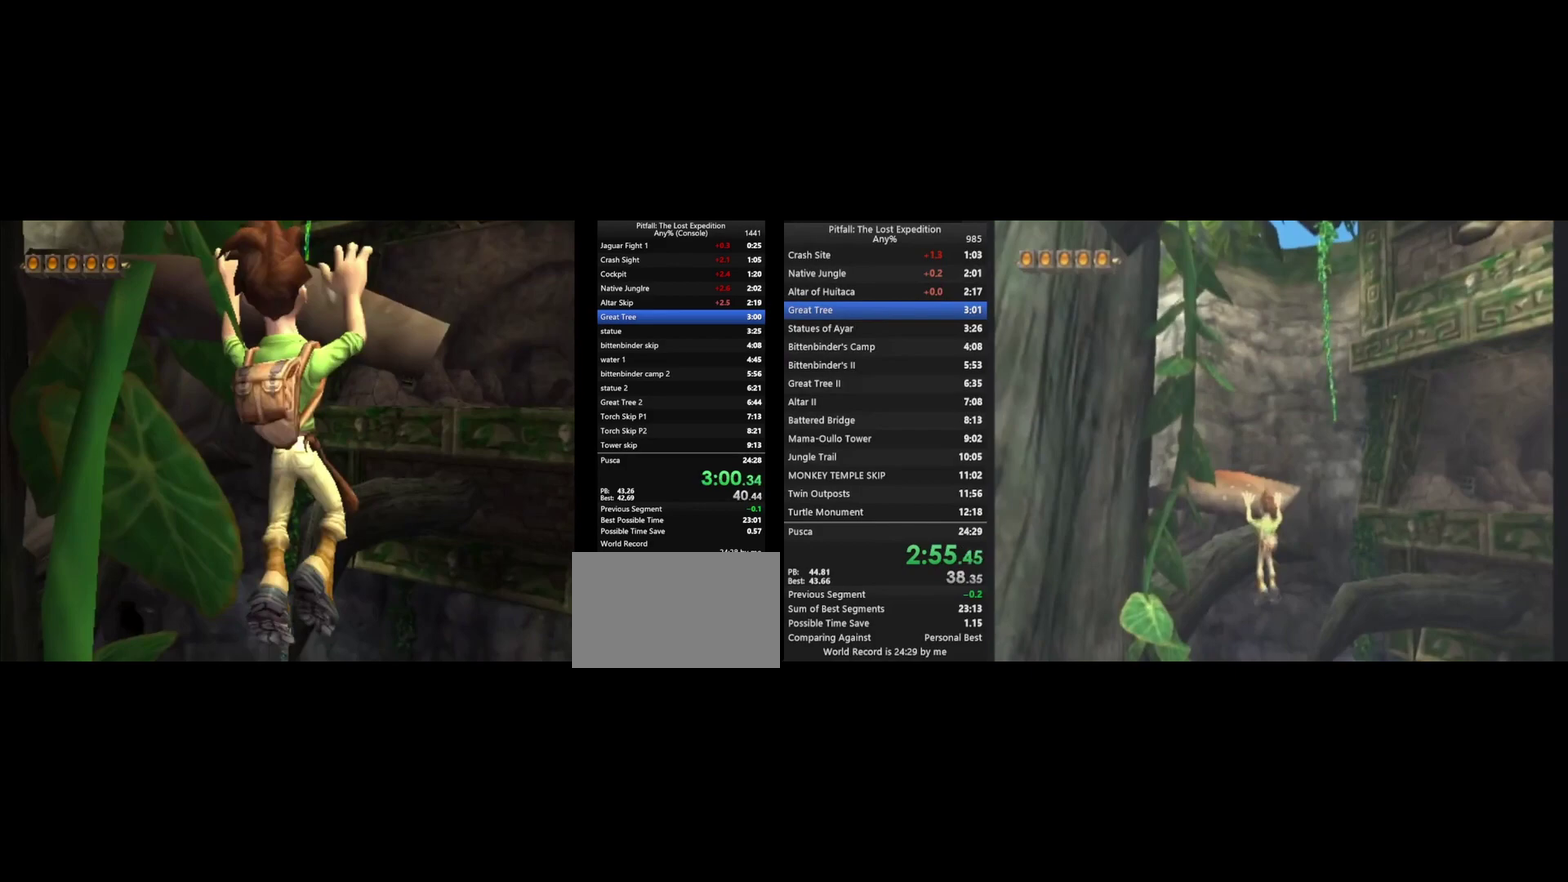
{"buttons": [], "left_stick": "up", "right_stick": "center", "events": [[233, "R1", "down"], [300, "R1", "up"]]}
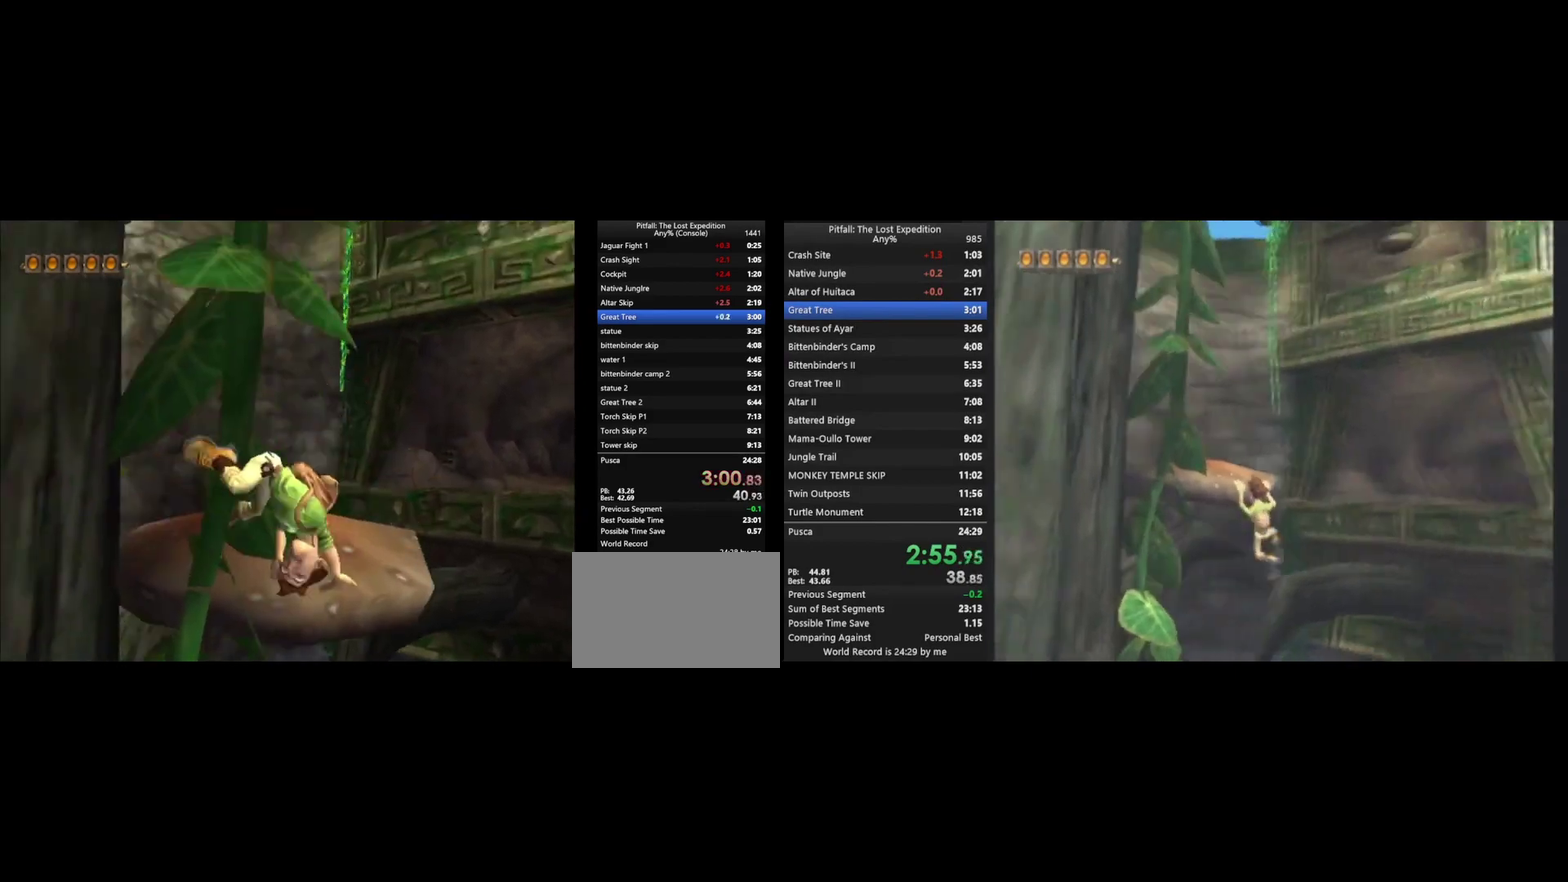
{"buttons": ["B"], "left_stick": "up", "right_stick": "center", "events": [[233, "L1", "down"], [300, "L1", "up"], [467, "B", "down"]]}
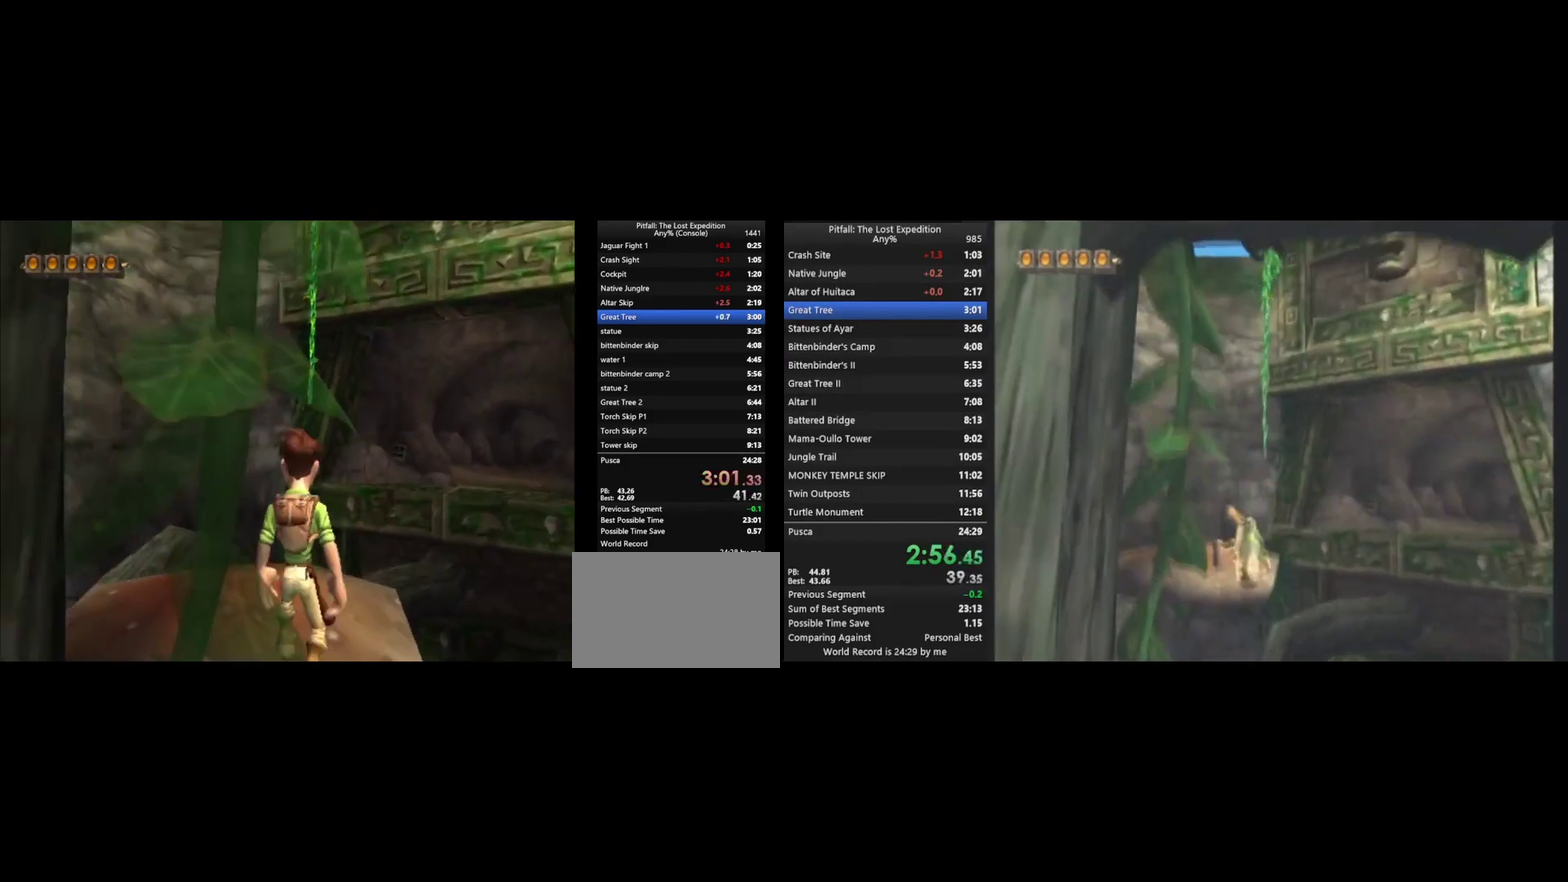
{"buttons": ["A"], "left_stick": "up", "right_stick": "center", "events": [[67, "B", "up"], [133, "L1", "down"], [233, "L1", "up"], [367, "A", "down"]]}
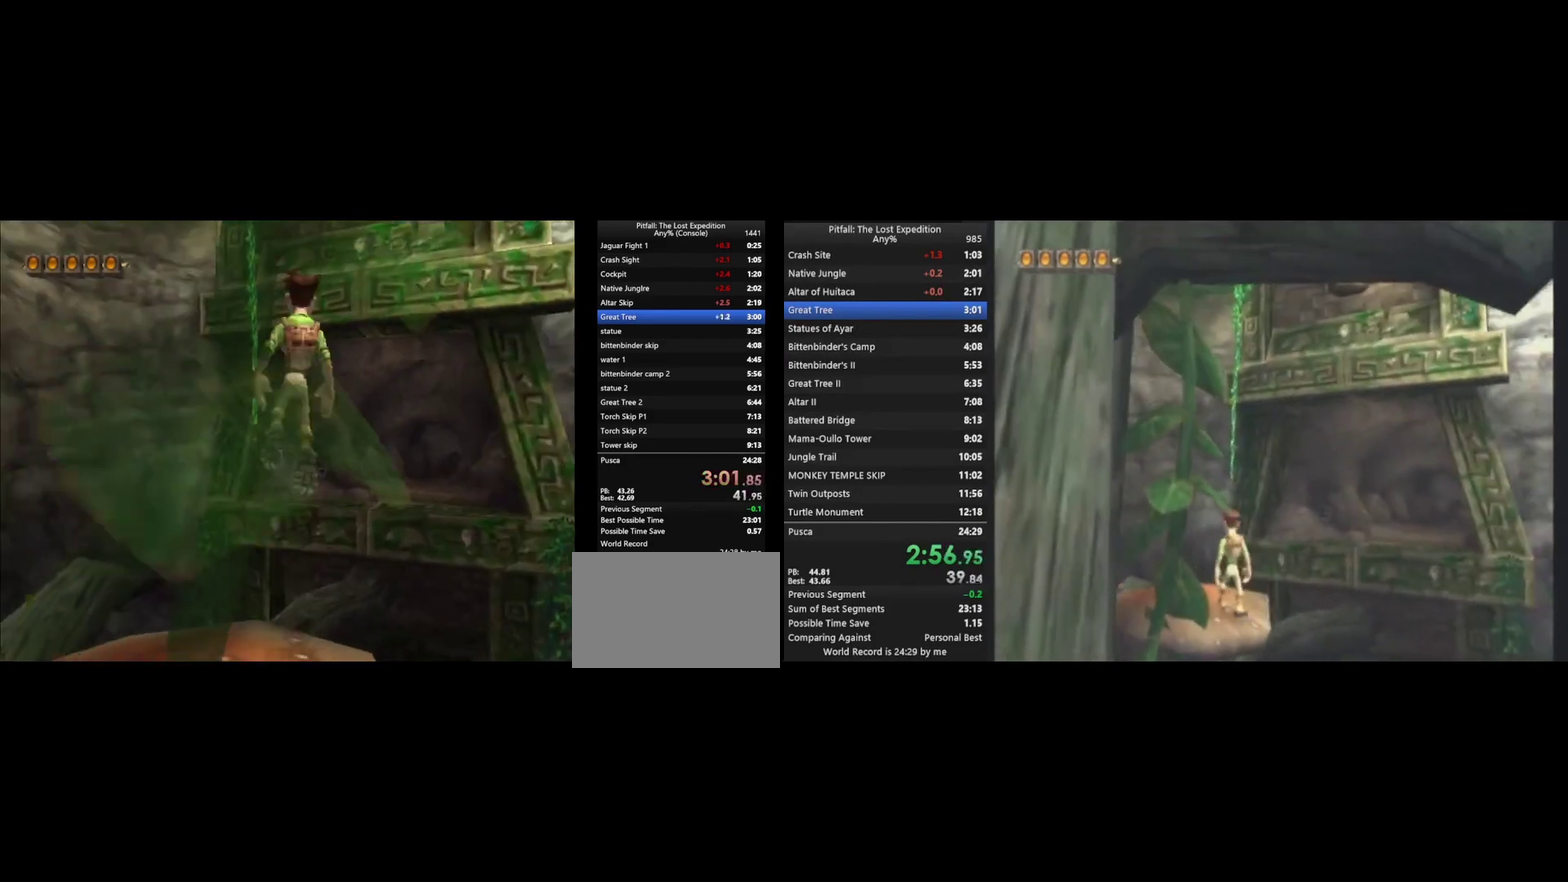
{"buttons": [], "left_stick": "up", "right_stick": "center", "events": [[267, "A", "up"], [433, "B", "down"], [500, "B", "up"]]}
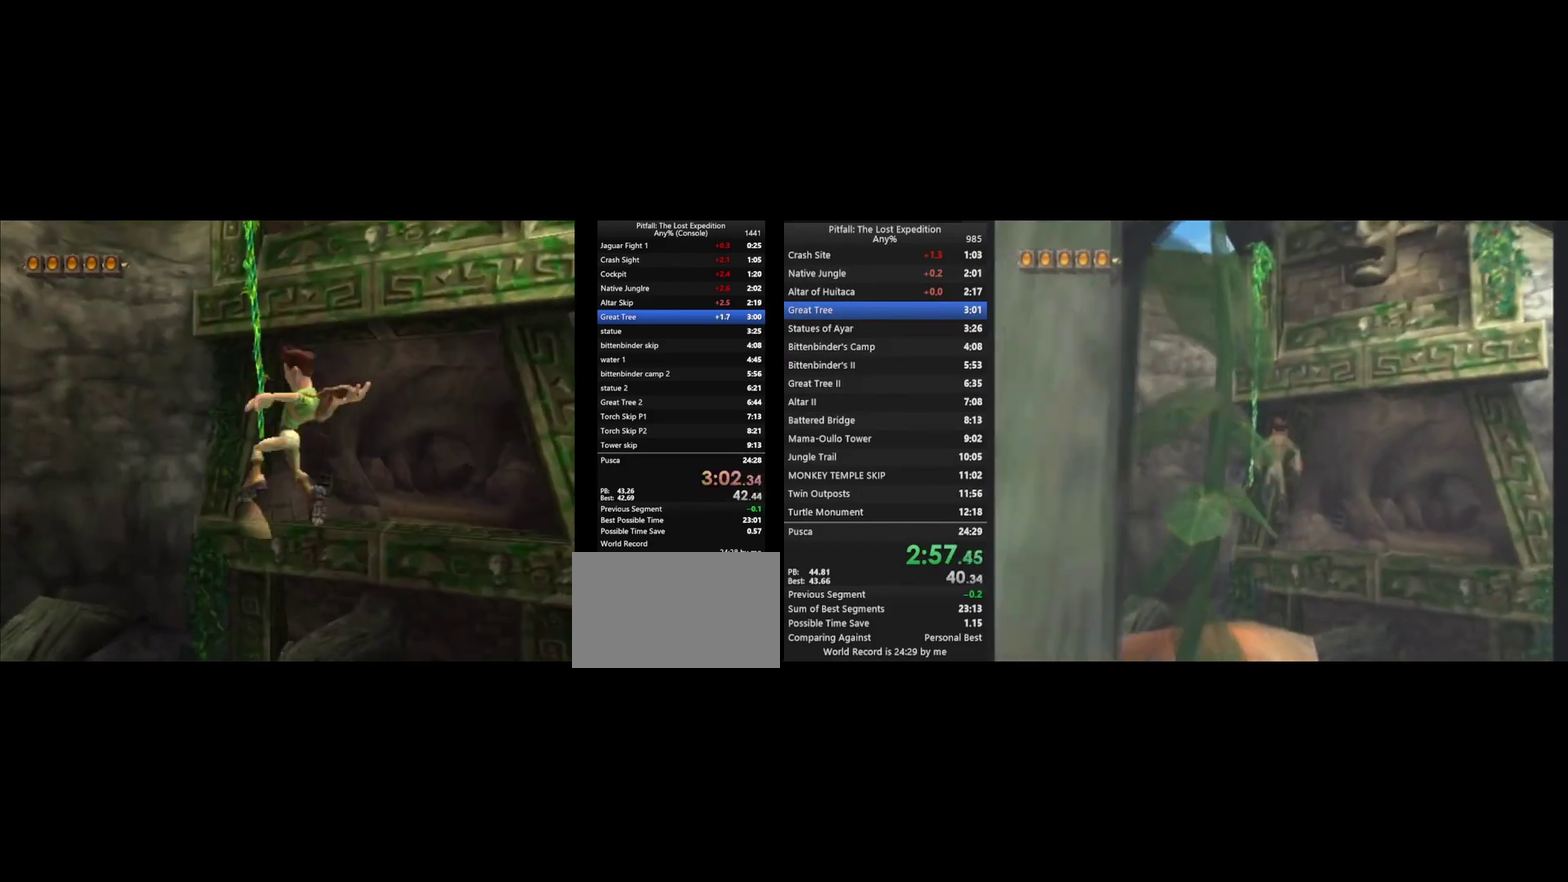
{"buttons": ["L1"], "left_stick": "up", "right_stick": "center", "events": [[167, "L1", "down"]]}
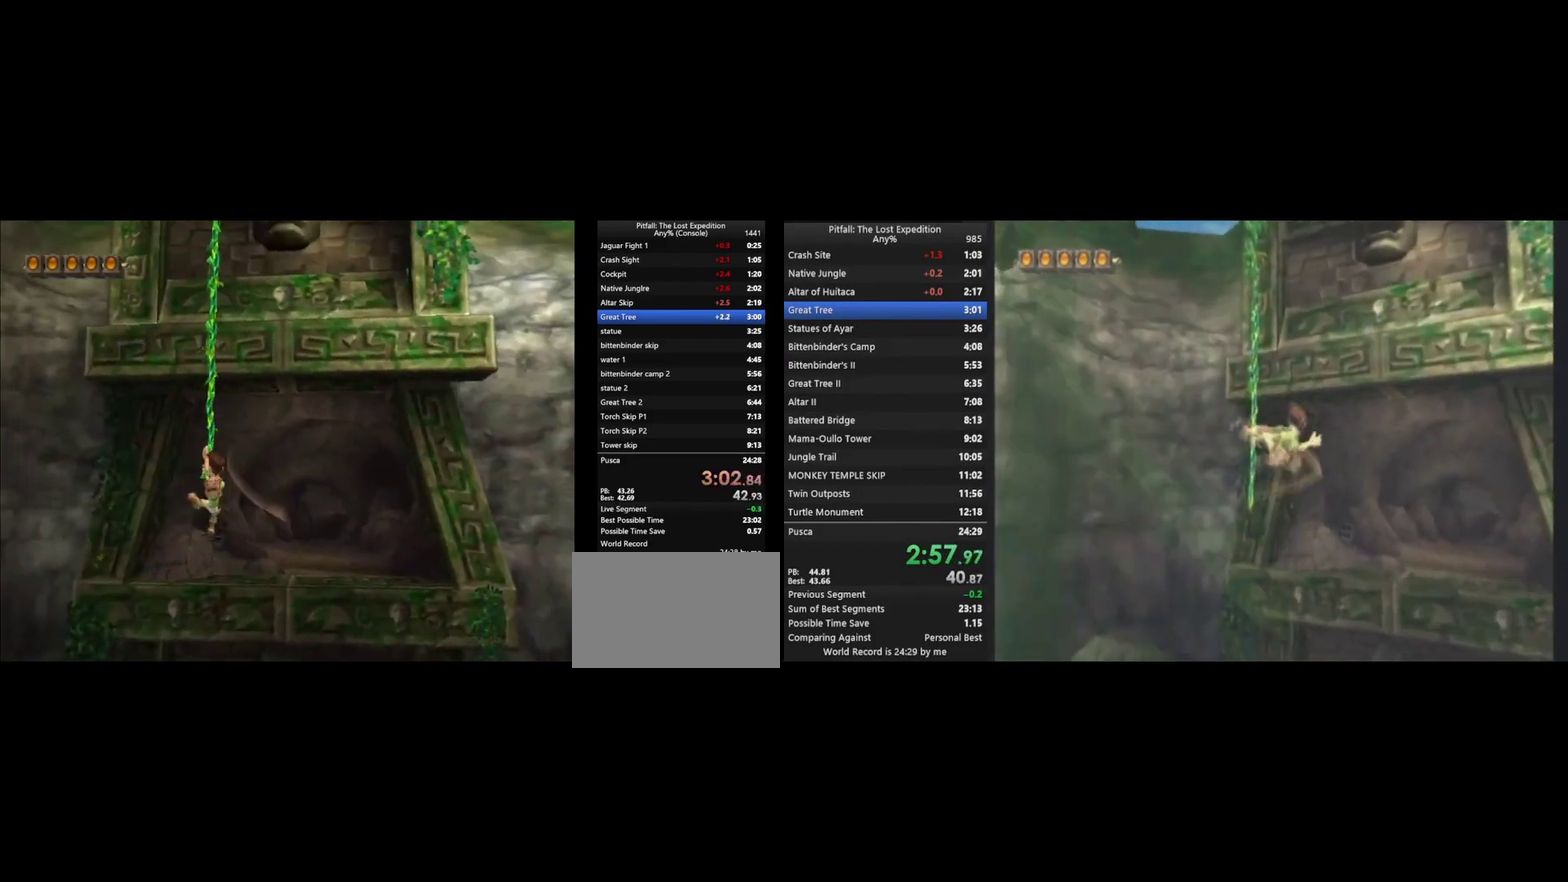
{"buttons": [], "left_stick": "up", "right_stick": "center", "events": [[267, "L1", "up"], [433, "A", "down"], [500, "A", "up"]]}
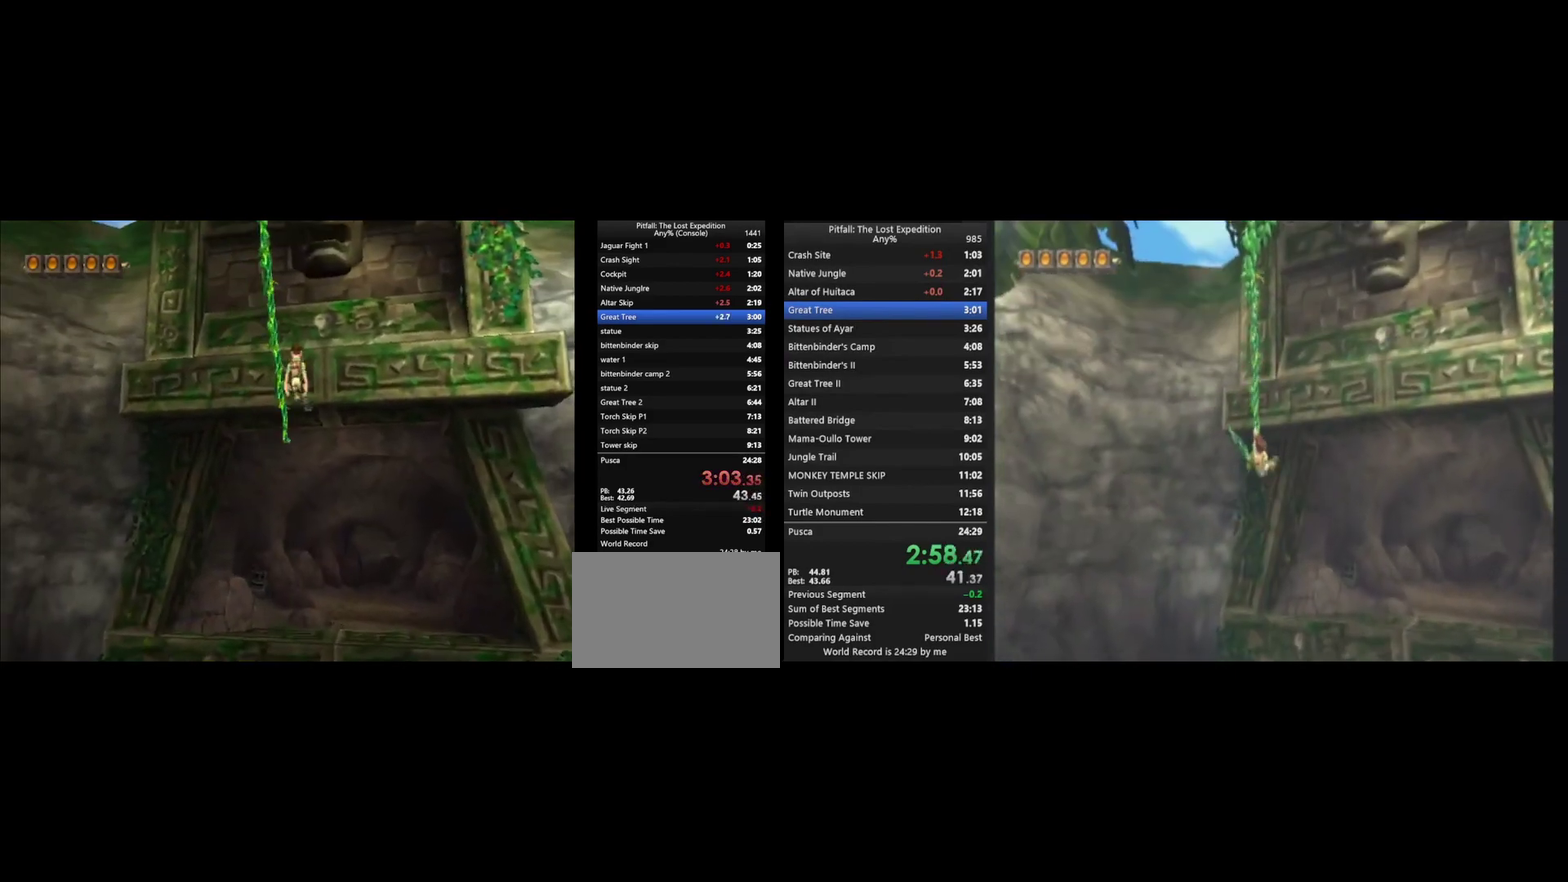
{"buttons": [], "left_stick": "up", "right_stick": "center", "events": [[200, "L1", "down"], [333, "L1", "up"]]}
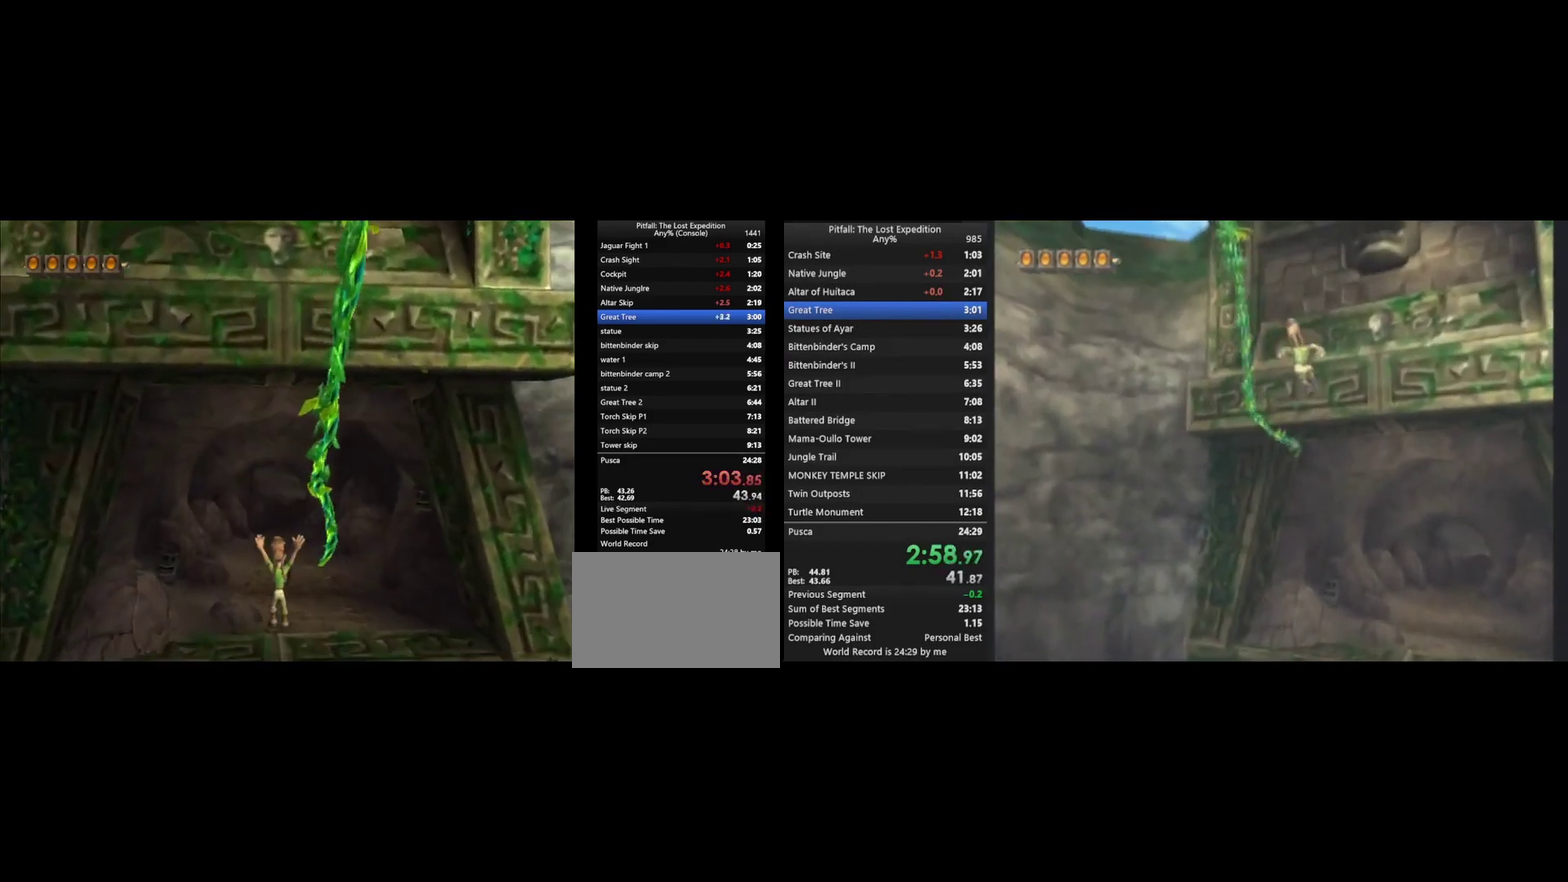
{"buttons": ["Y"], "left_stick": "up", "right_stick": "center", "events": [[133, "B", "down"], [200, "B", "up"], [267, "Y", "down"]]}
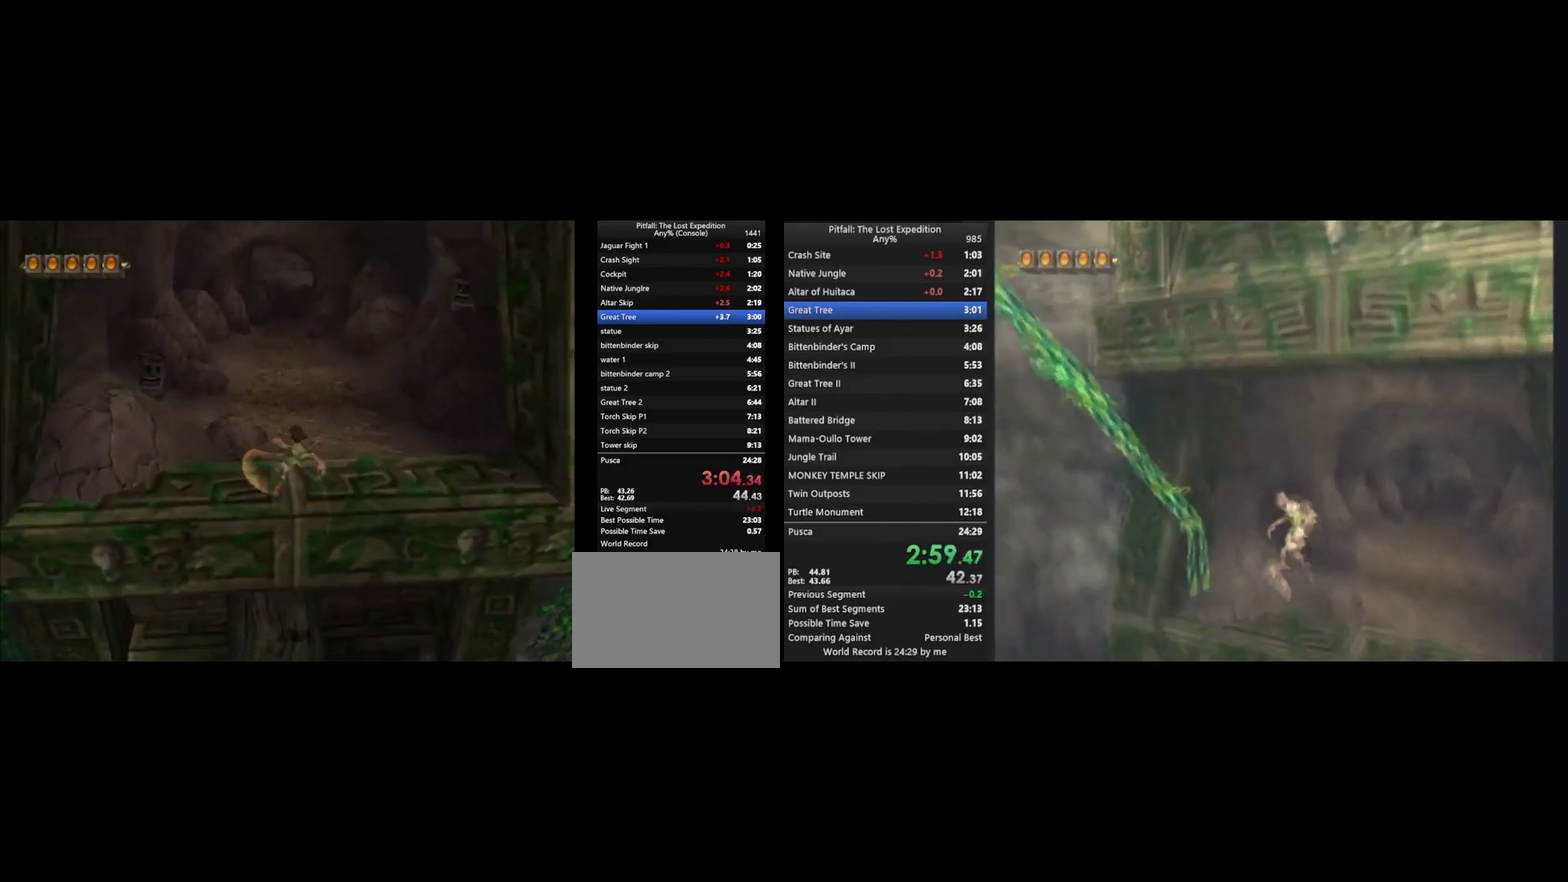
{"buttons": ["Y"], "left_stick": "up", "right_stick": "center", "events": [[300, "L1", "down"], [367, "L1", "up"]]}
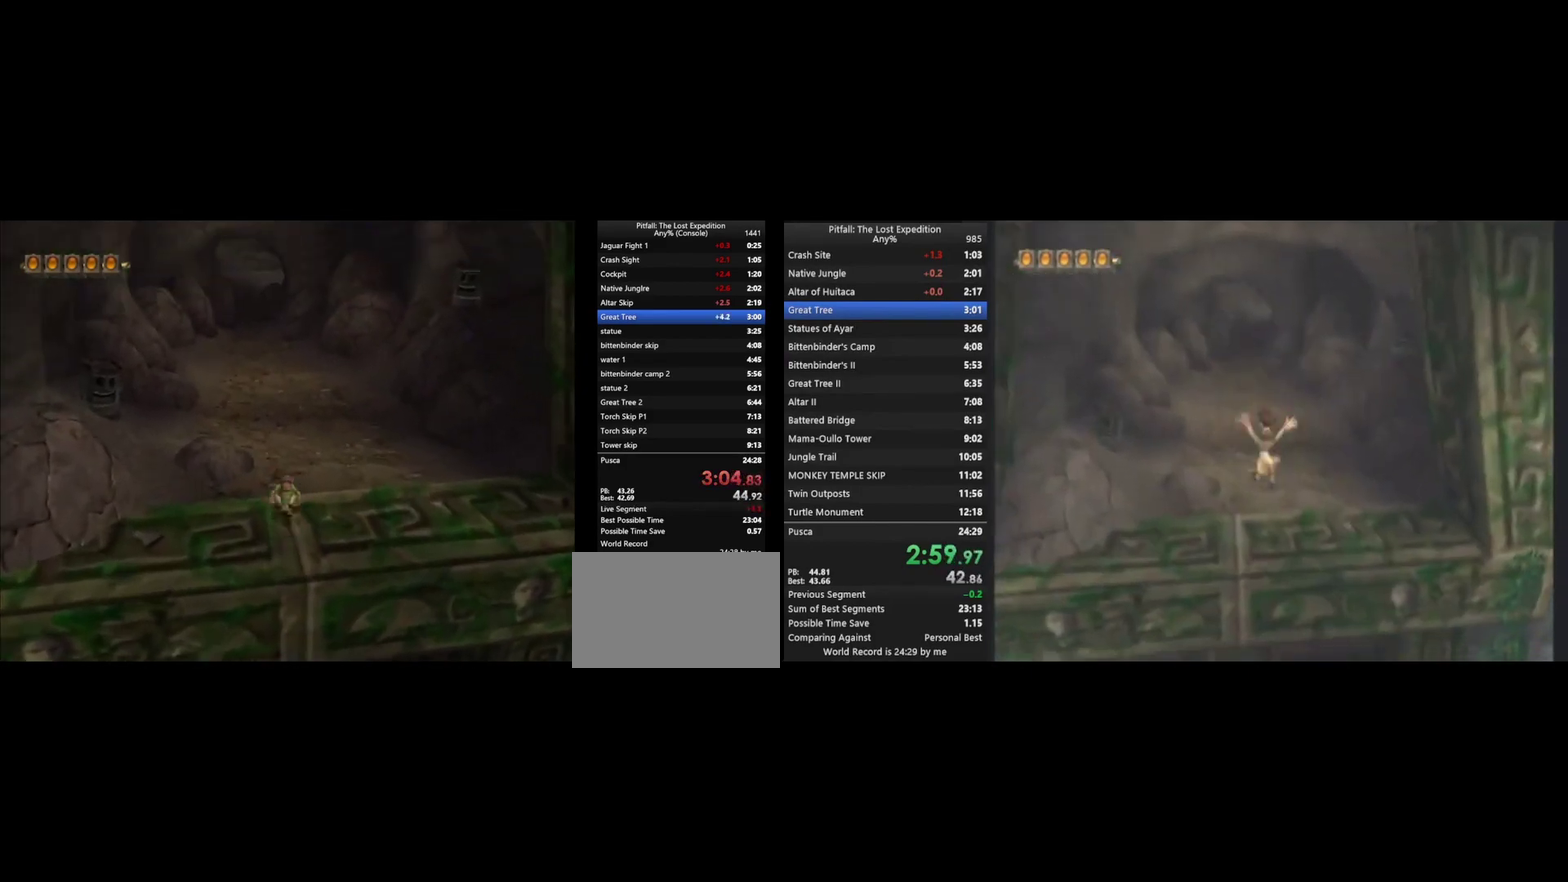
{"buttons": ["Y"], "left_stick": "up", "right_stick": "center", "events": [[100, "A", "down"], [200, "A", "up"], [267, "R1", "down"], [367, "R1", "up"]]}
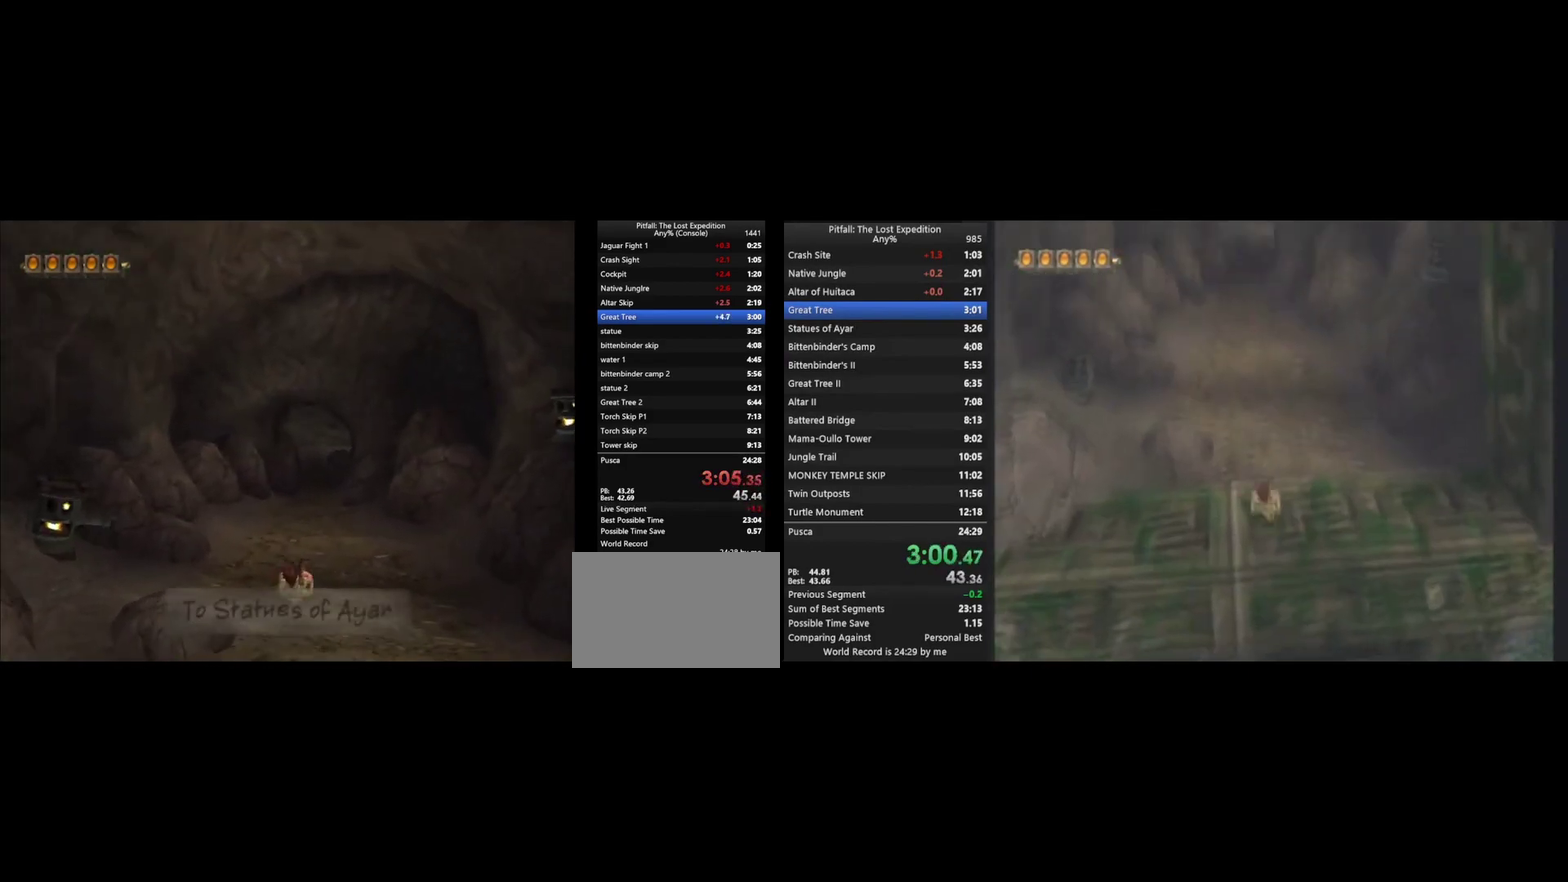
{"buttons": ["Y"], "left_stick": "up", "right_stick": "center", "events": [[100, "A", "down"], [233, "A", "up"]]}
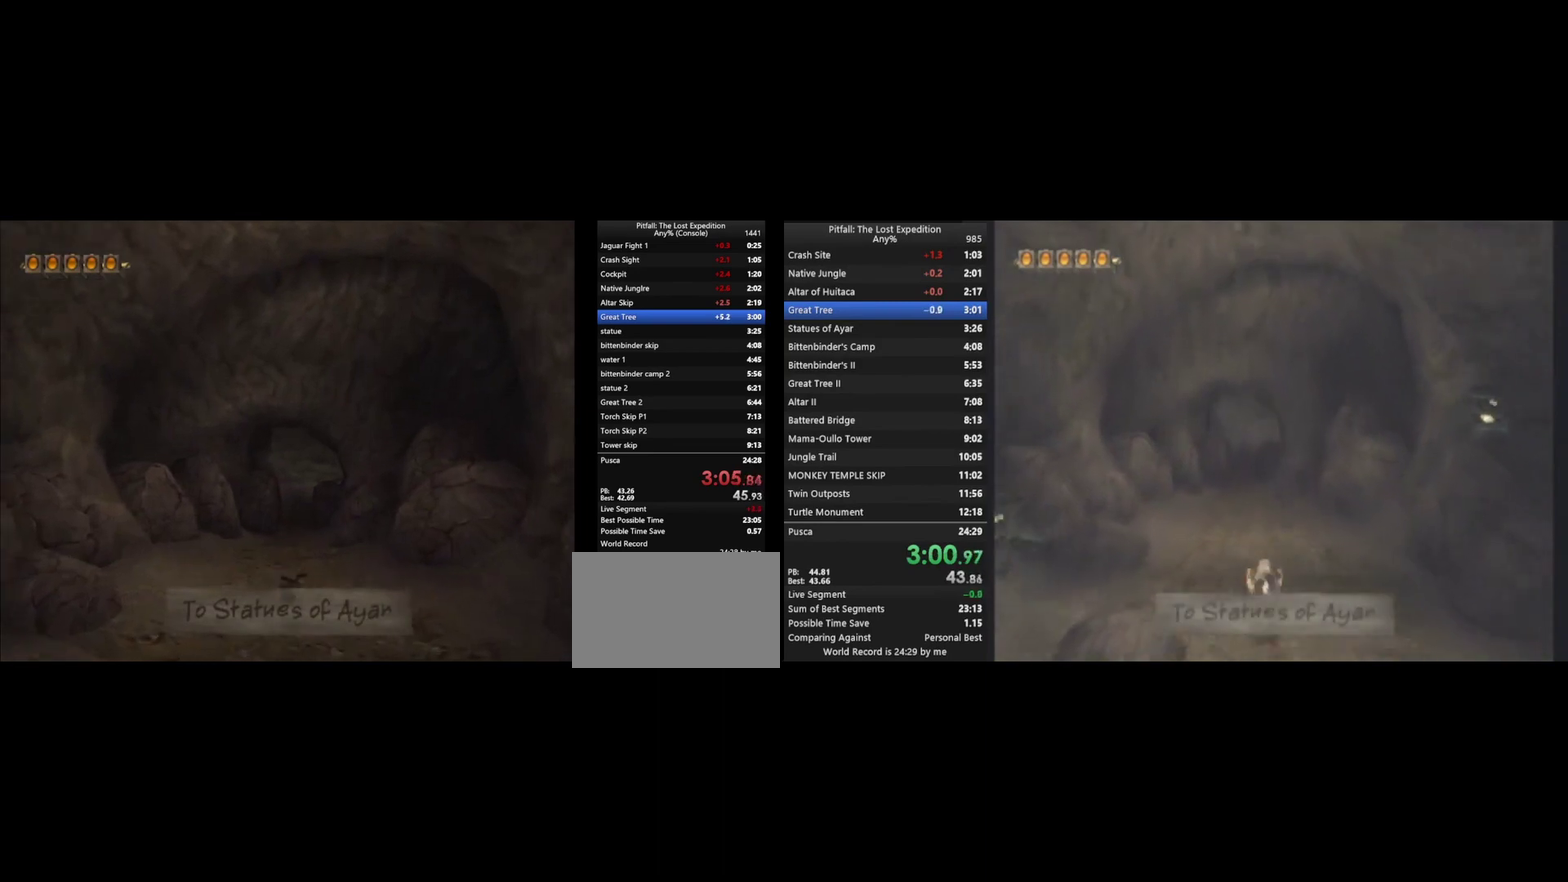
{"buttons": [], "left_stick": "up", "right_stick": "center", "events": [[33, "A", "down"], [133, "A", "up"], [167, "L1", "down"], [233, "L1", "up"], [400, "Y", "up"]]}
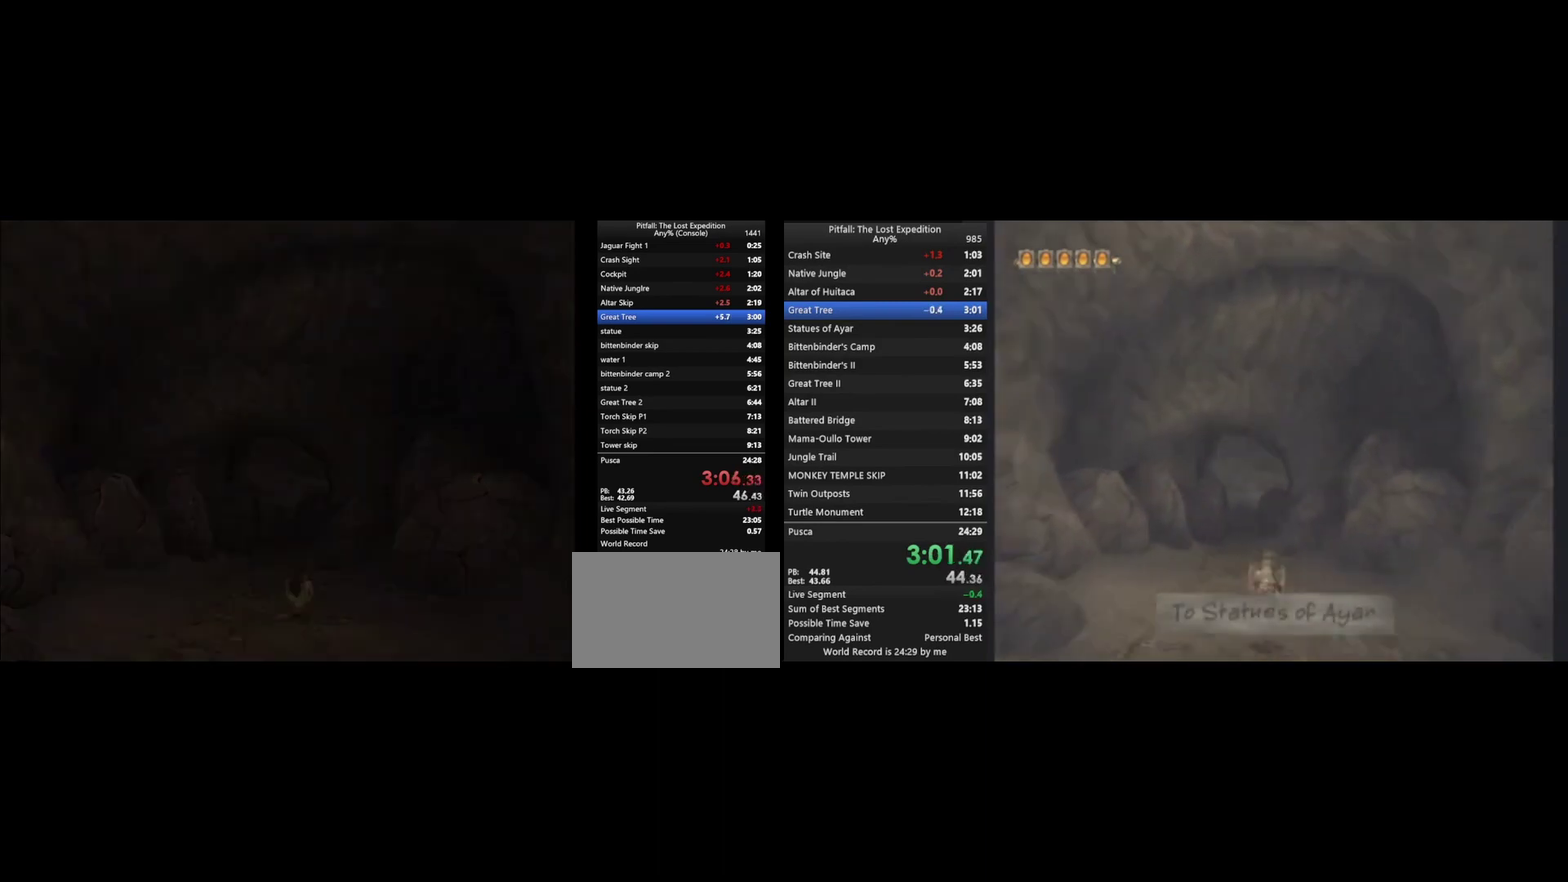
{"buttons": ["Y"], "left_stick": "up", "right_stick": "center", "events": [[133, "left_stick", "center"], [300, "Y", "down"], [300, "left_stick", "up"]]}